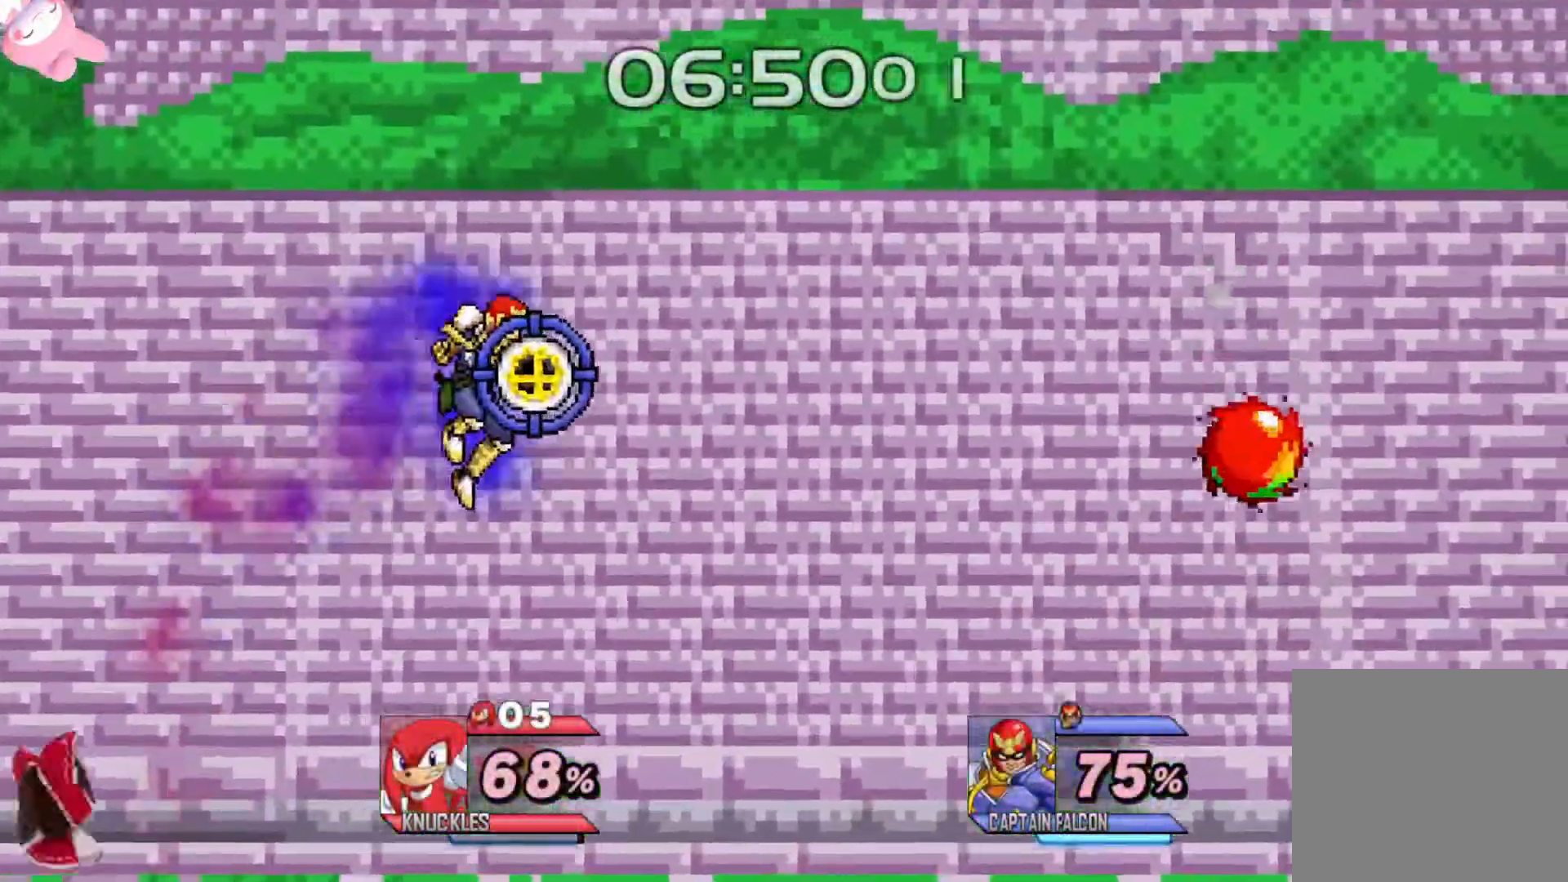
Gameplay with a controller (Xbox layout); each line is a JSON object with the inputs held at the frame after it. "events" lists button and stick changes between this image and that frame as [ms after this image, input, new state], when the widget could be followed in between.
{"buttons": [], "left_stick": "right", "right_stick": "center", "events": [[150, "left_stick", "down"], [233, "left_stick", "center"], [317, "left_stick", "right"]]}
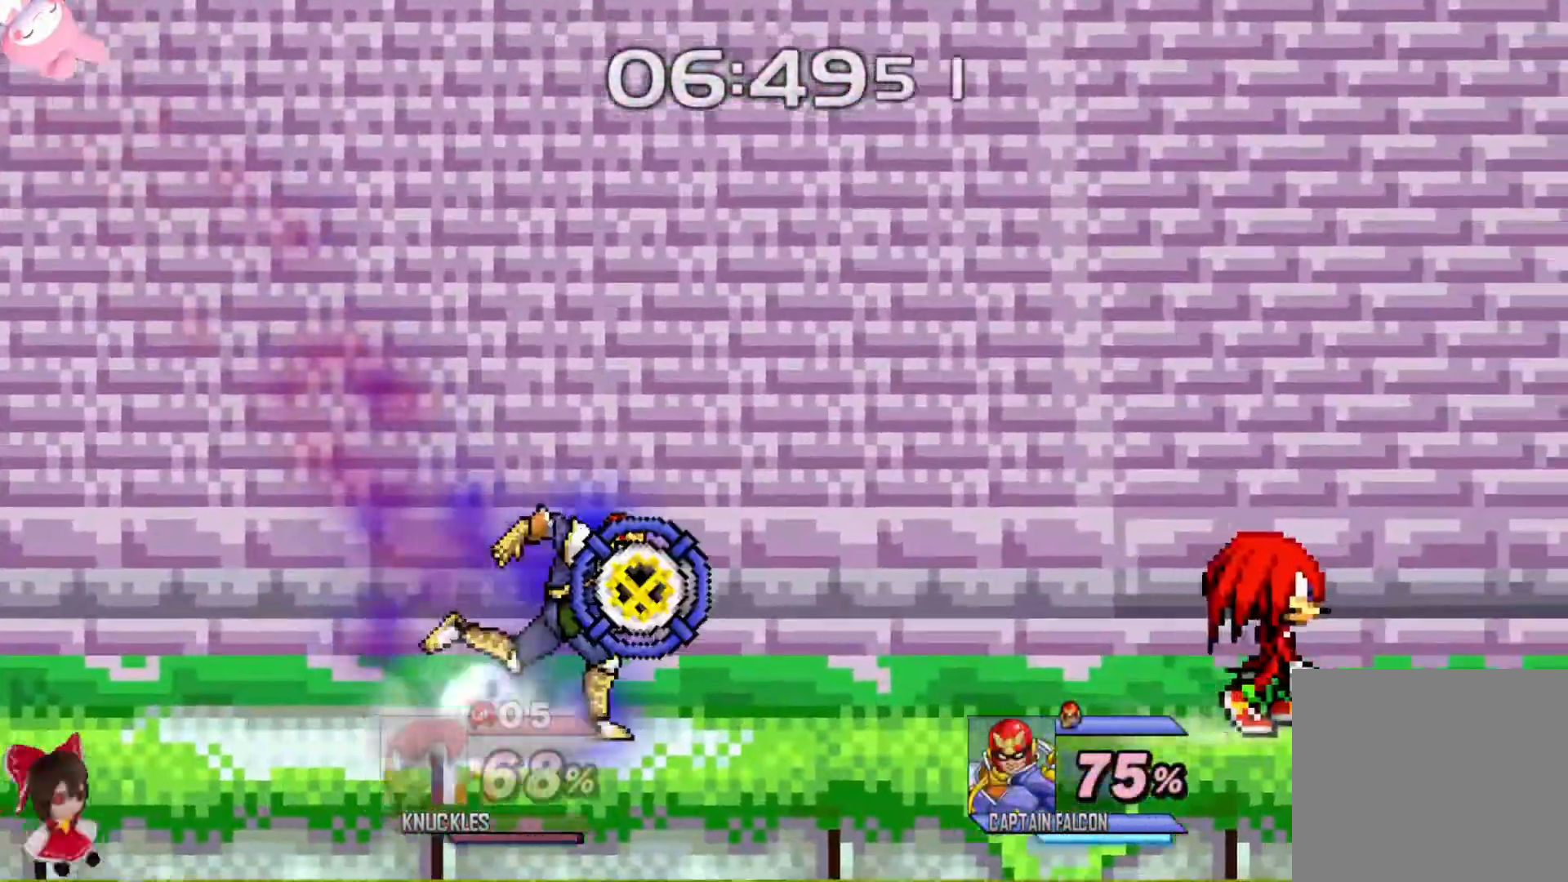
{"buttons": [], "left_stick": "right", "right_stick": "center", "events": []}
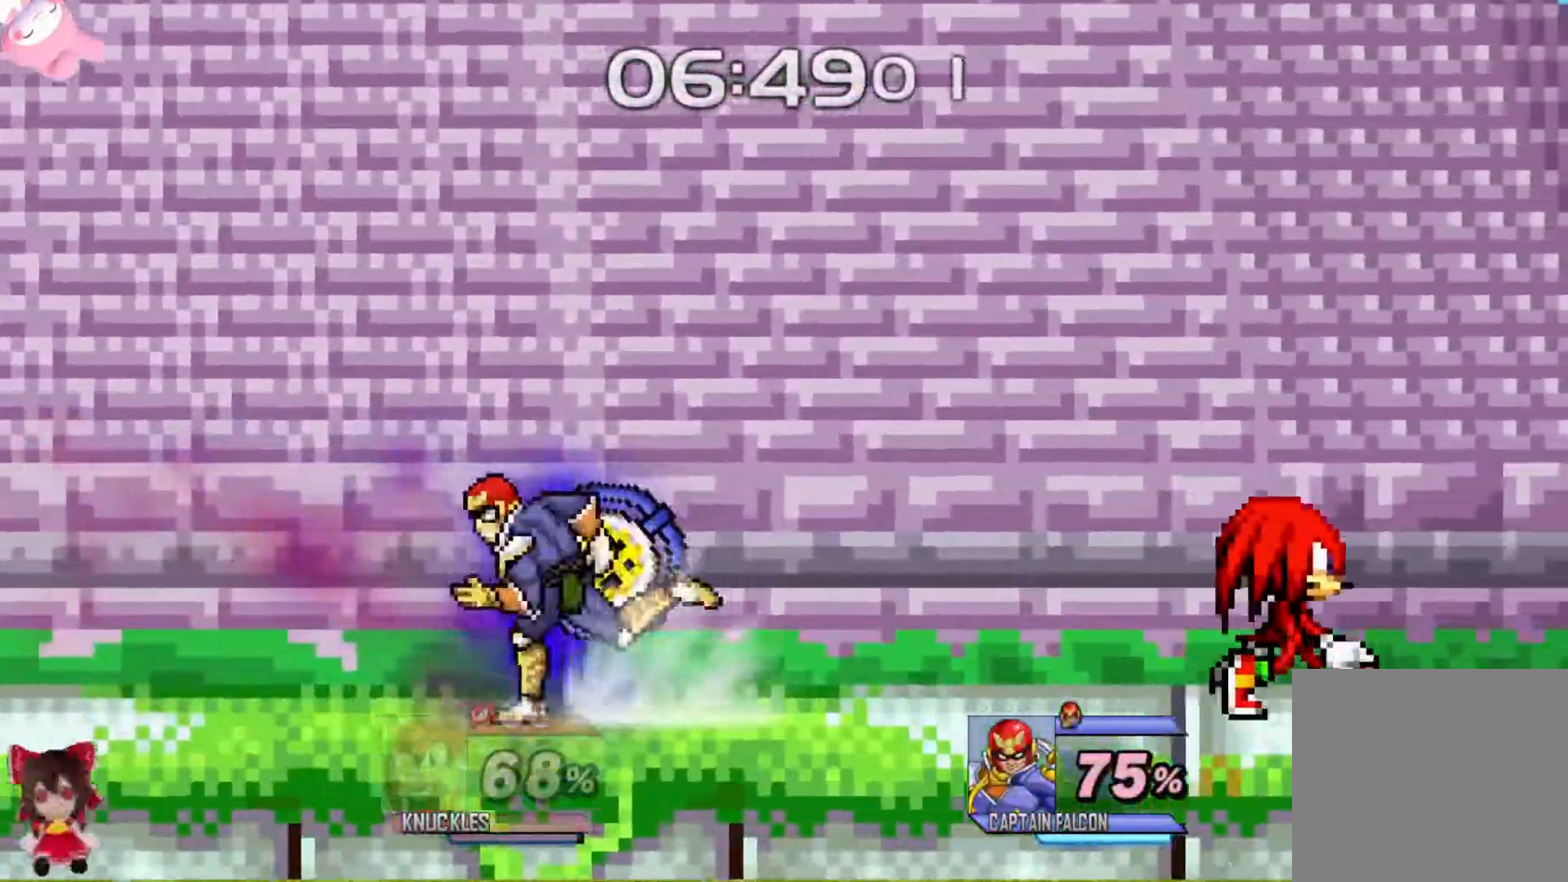
{"buttons": ["B"], "left_stick": "center", "right_stick": "center", "events": [[200, "left_stick", "center"], [233, "B", "down"]]}
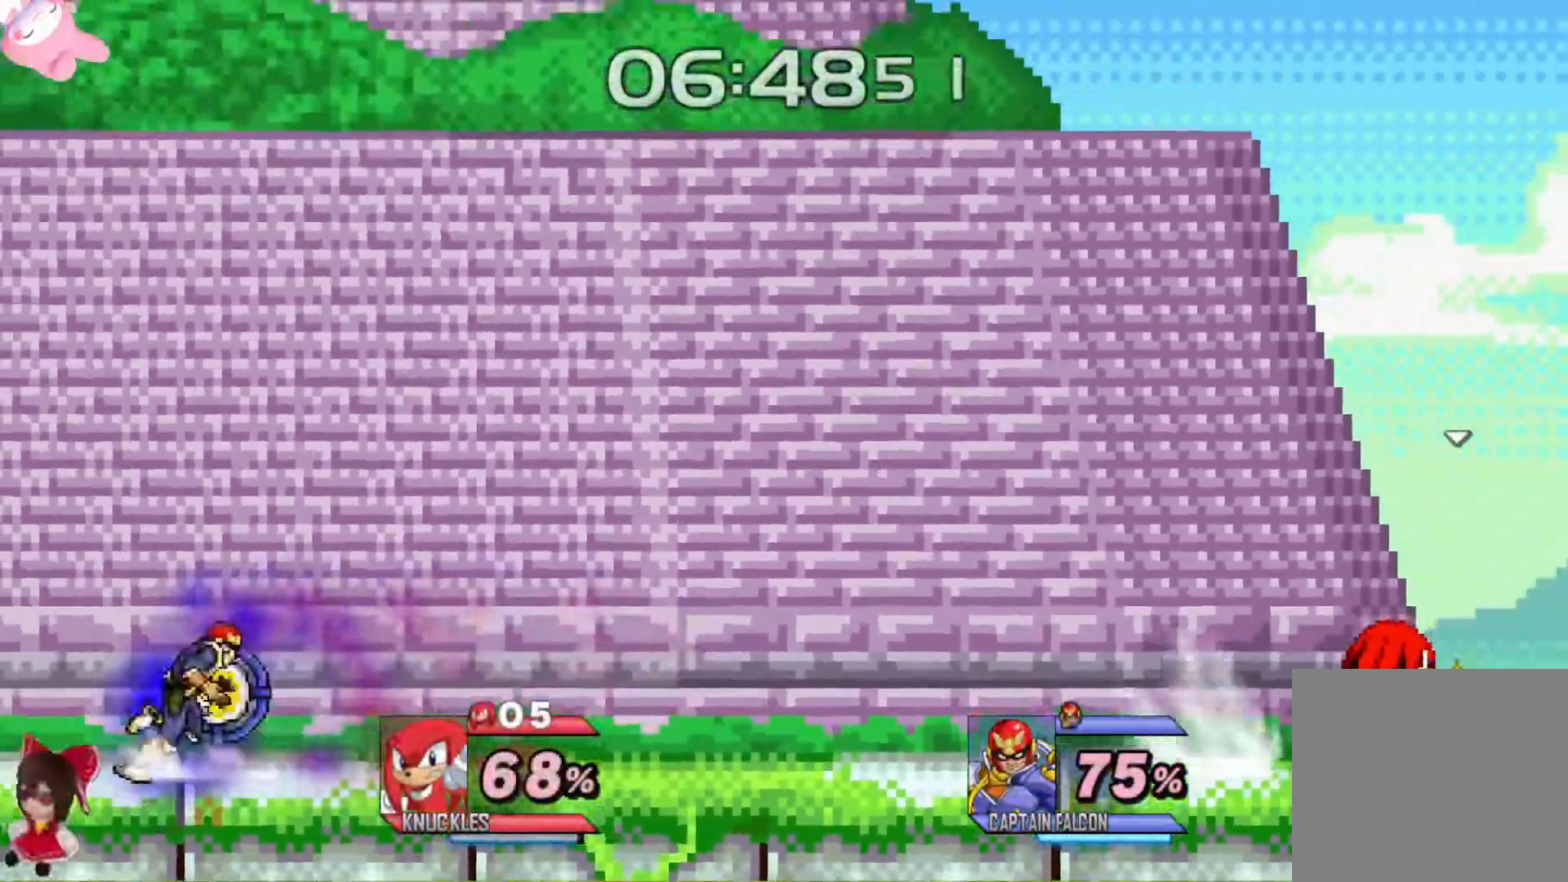
{"buttons": [], "left_stick": "center", "right_stick": "center", "events": [[133, "B", "up"]]}
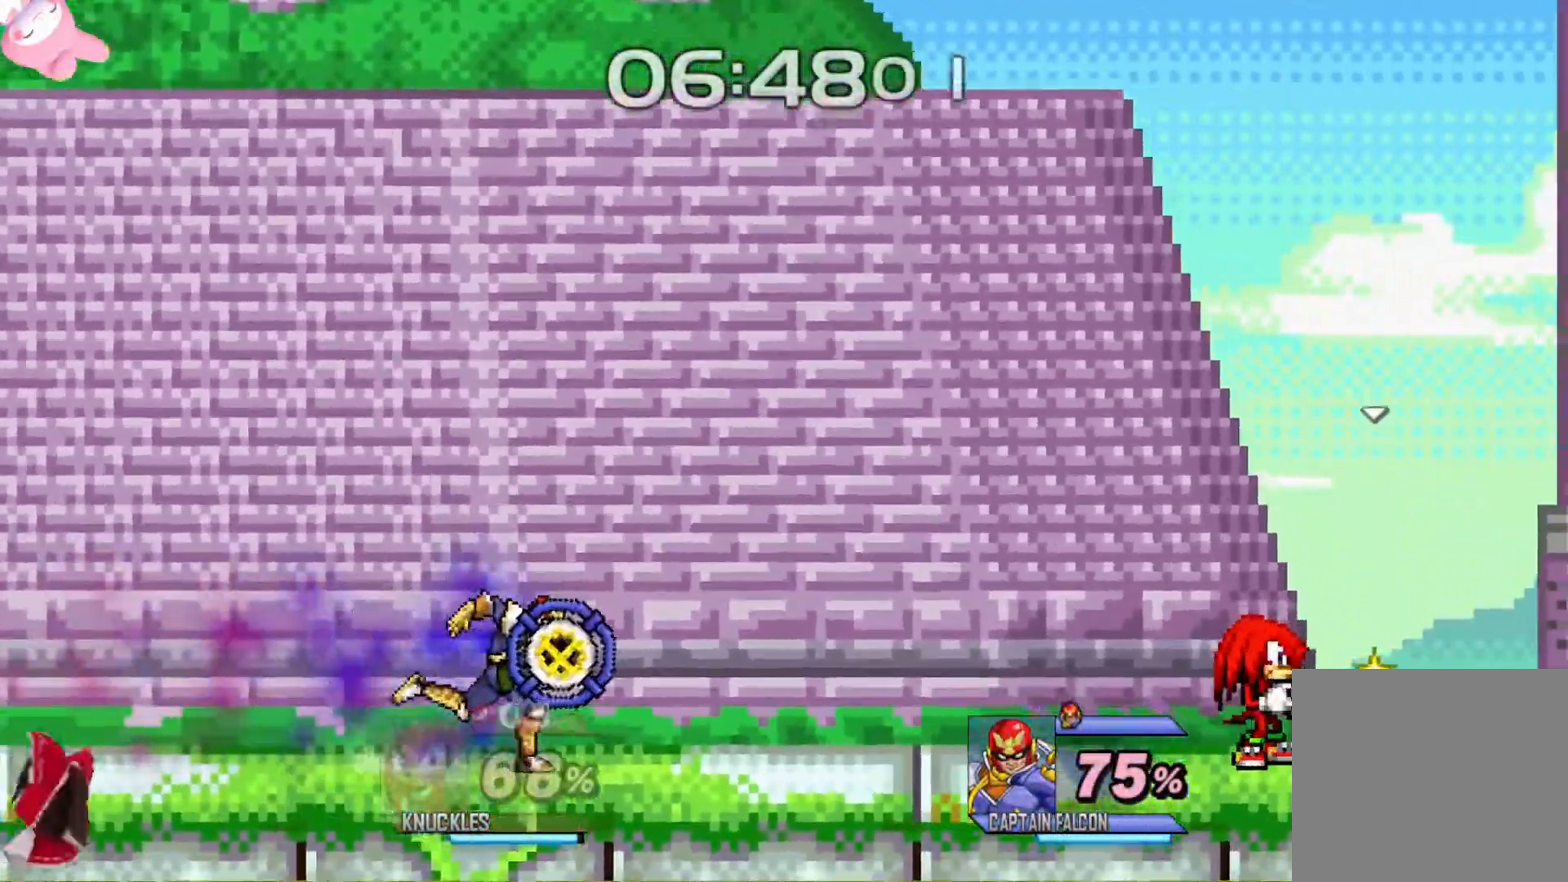
{"buttons": ["B"], "left_stick": "left", "right_stick": "center", "events": [[17, "left_stick", "down"], [100, "B", "down"], [500, "left_stick", "left"]]}
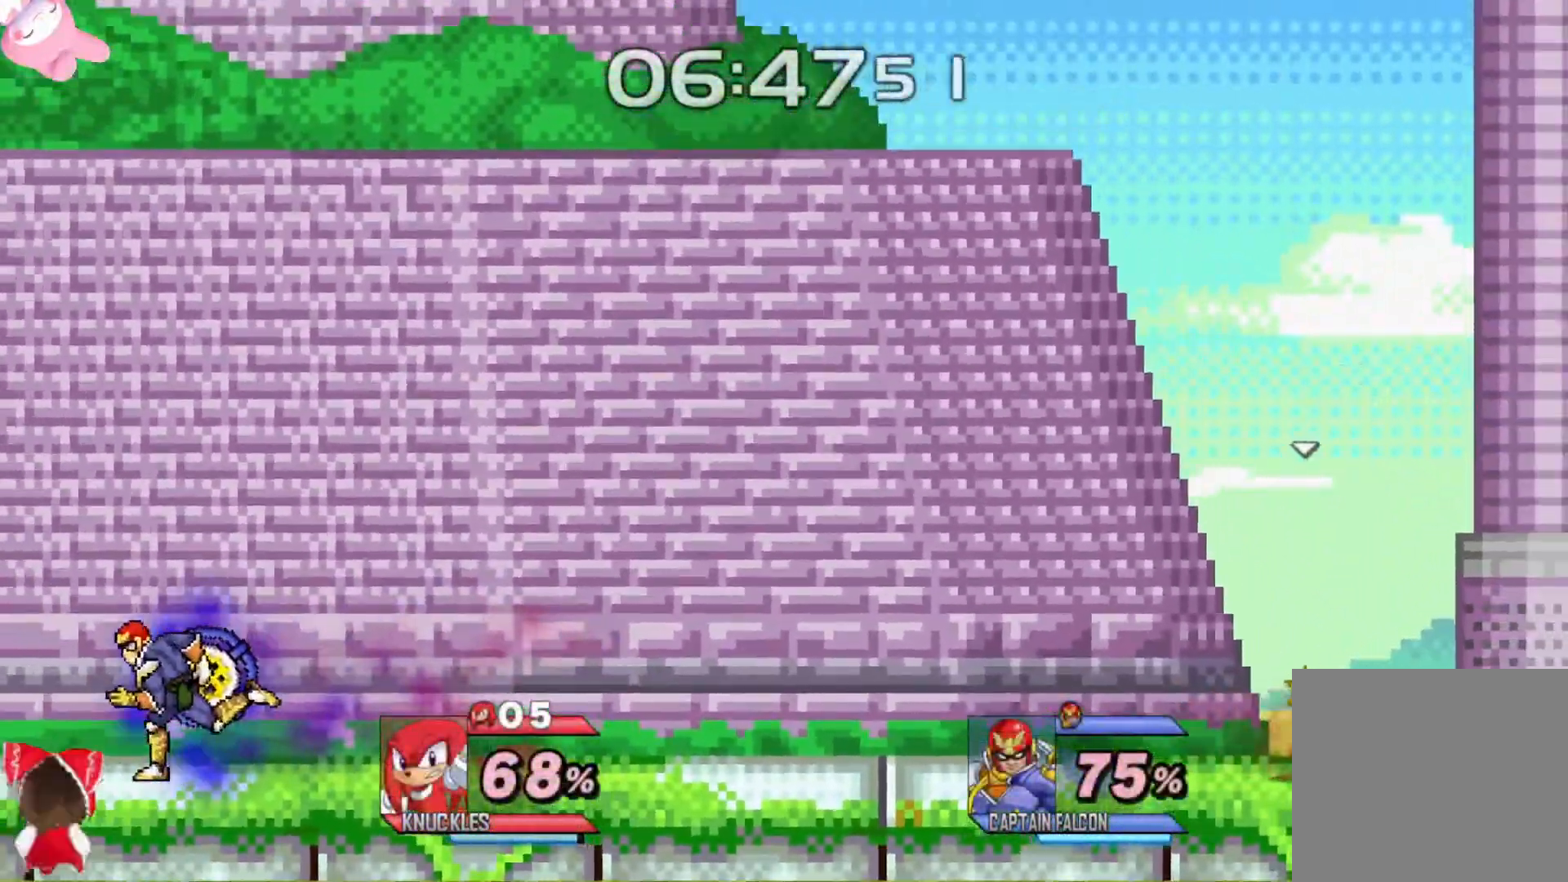
{"buttons": ["Y"], "left_stick": "left", "right_stick": "center", "events": [[233, "B", "up"], [433, "Y", "down"]]}
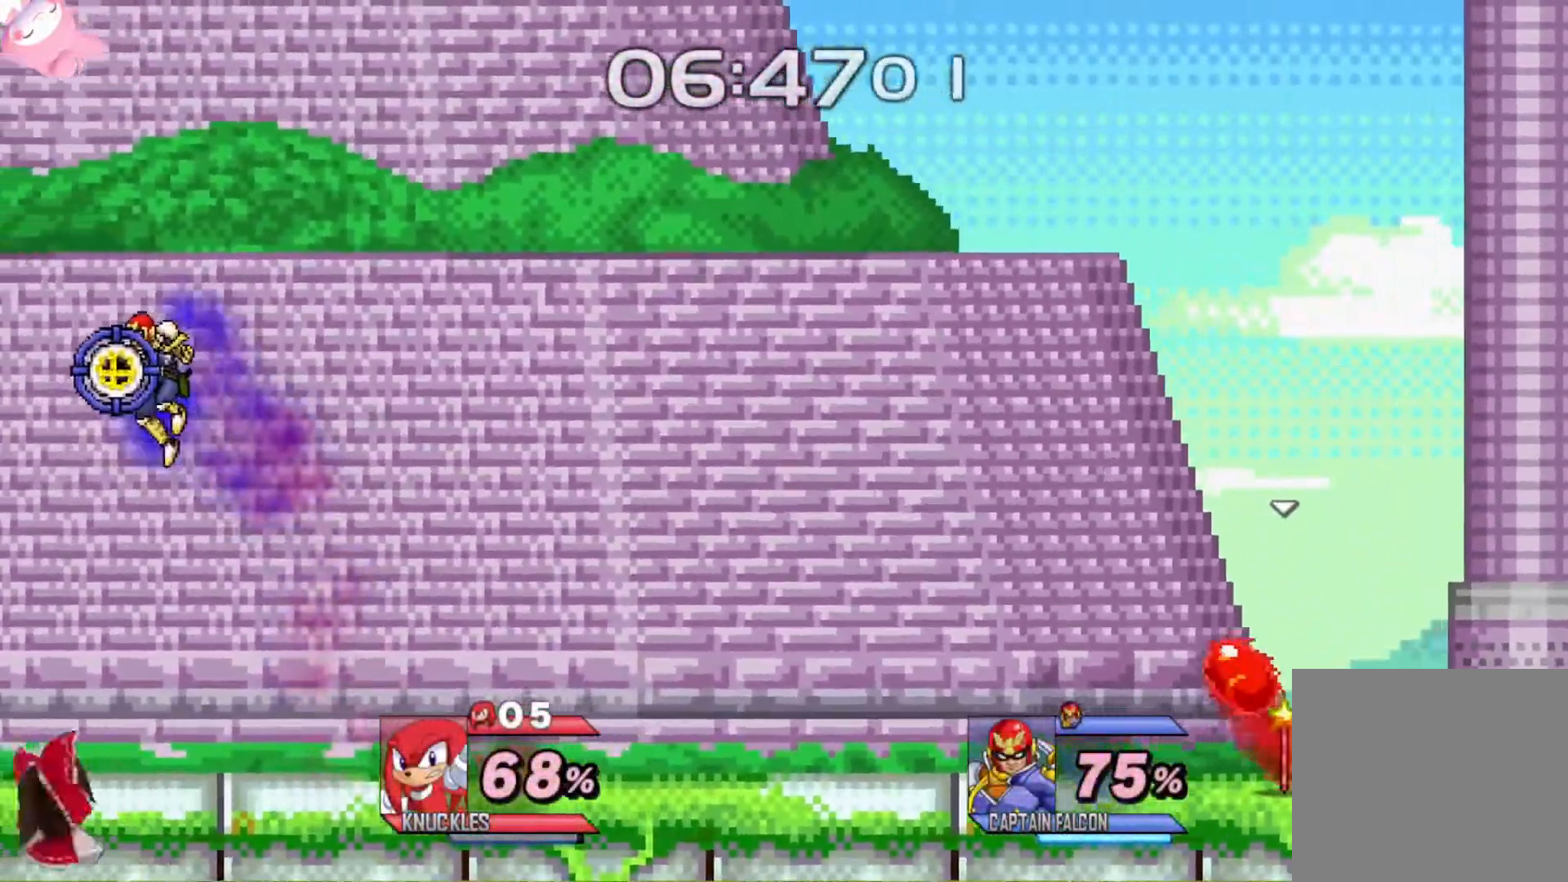
{"buttons": ["B"], "left_stick": "left", "right_stick": "center", "events": [[83, "Y", "up"], [133, "left_stick", "down"], [150, "B", "down"], [333, "left_stick", "down-left"], [450, "left_stick", "left"]]}
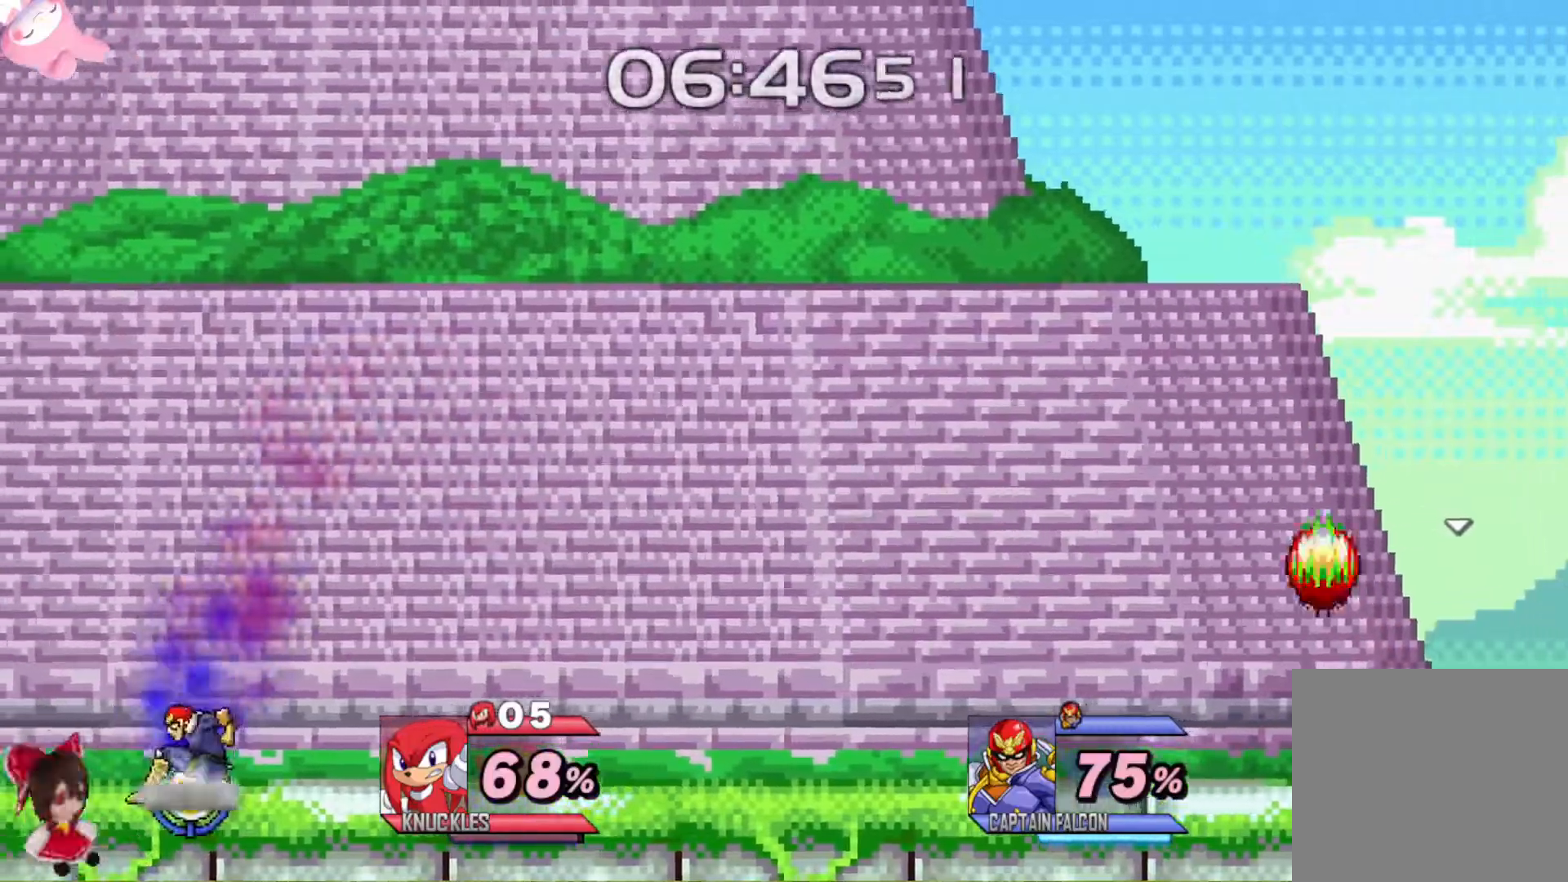
{"buttons": ["B"], "left_stick": "left", "right_stick": "center", "events": []}
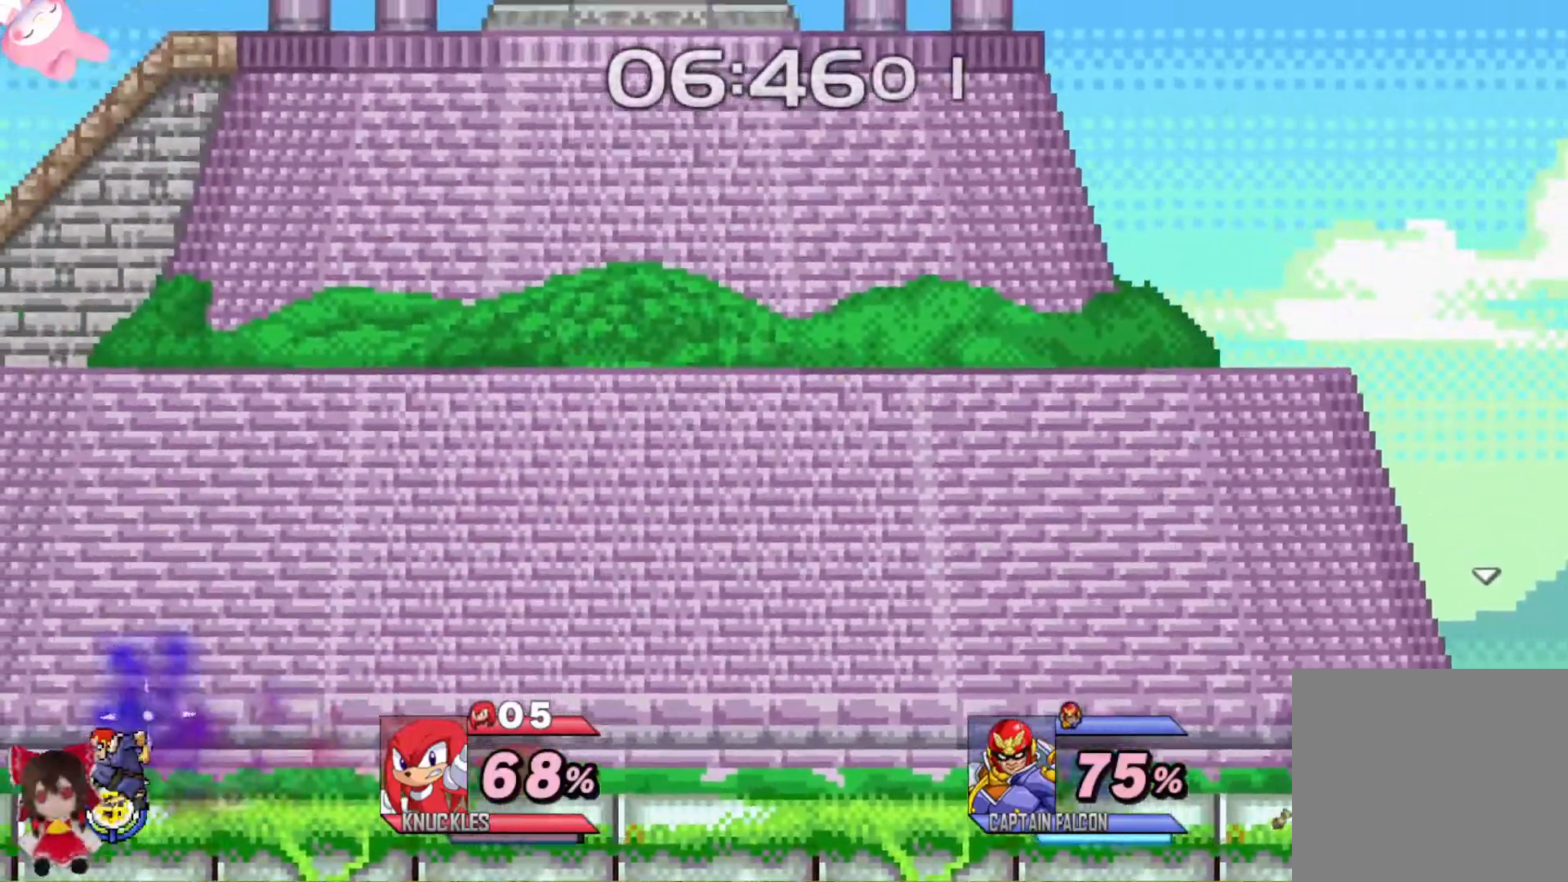
{"buttons": ["B"], "left_stick": "left", "right_stick": "center", "events": []}
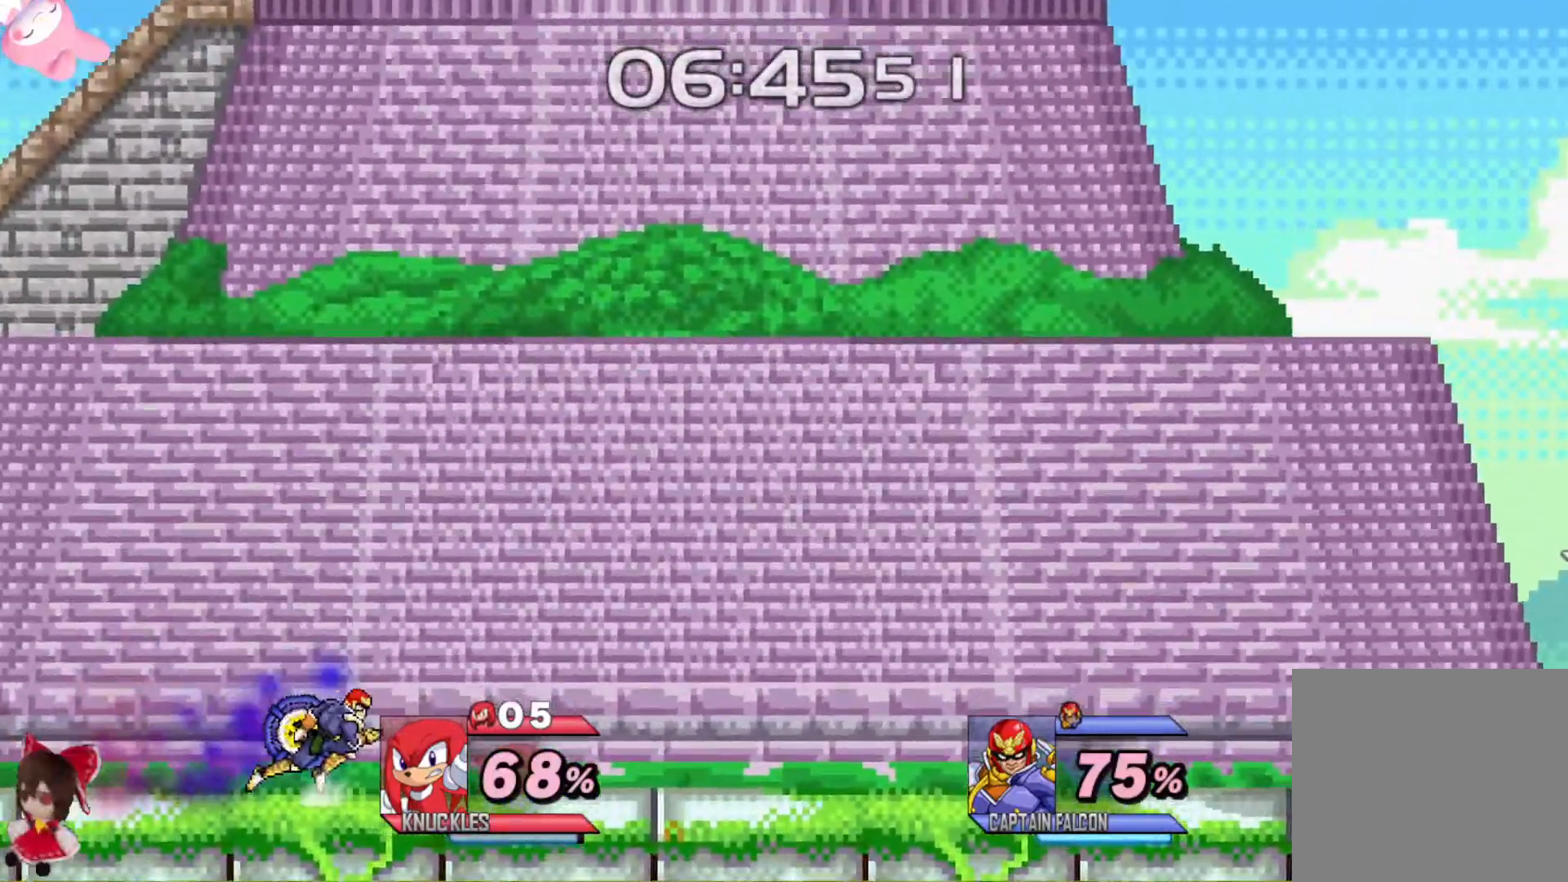
{"buttons": ["B"], "left_stick": "left", "right_stick": "center", "events": []}
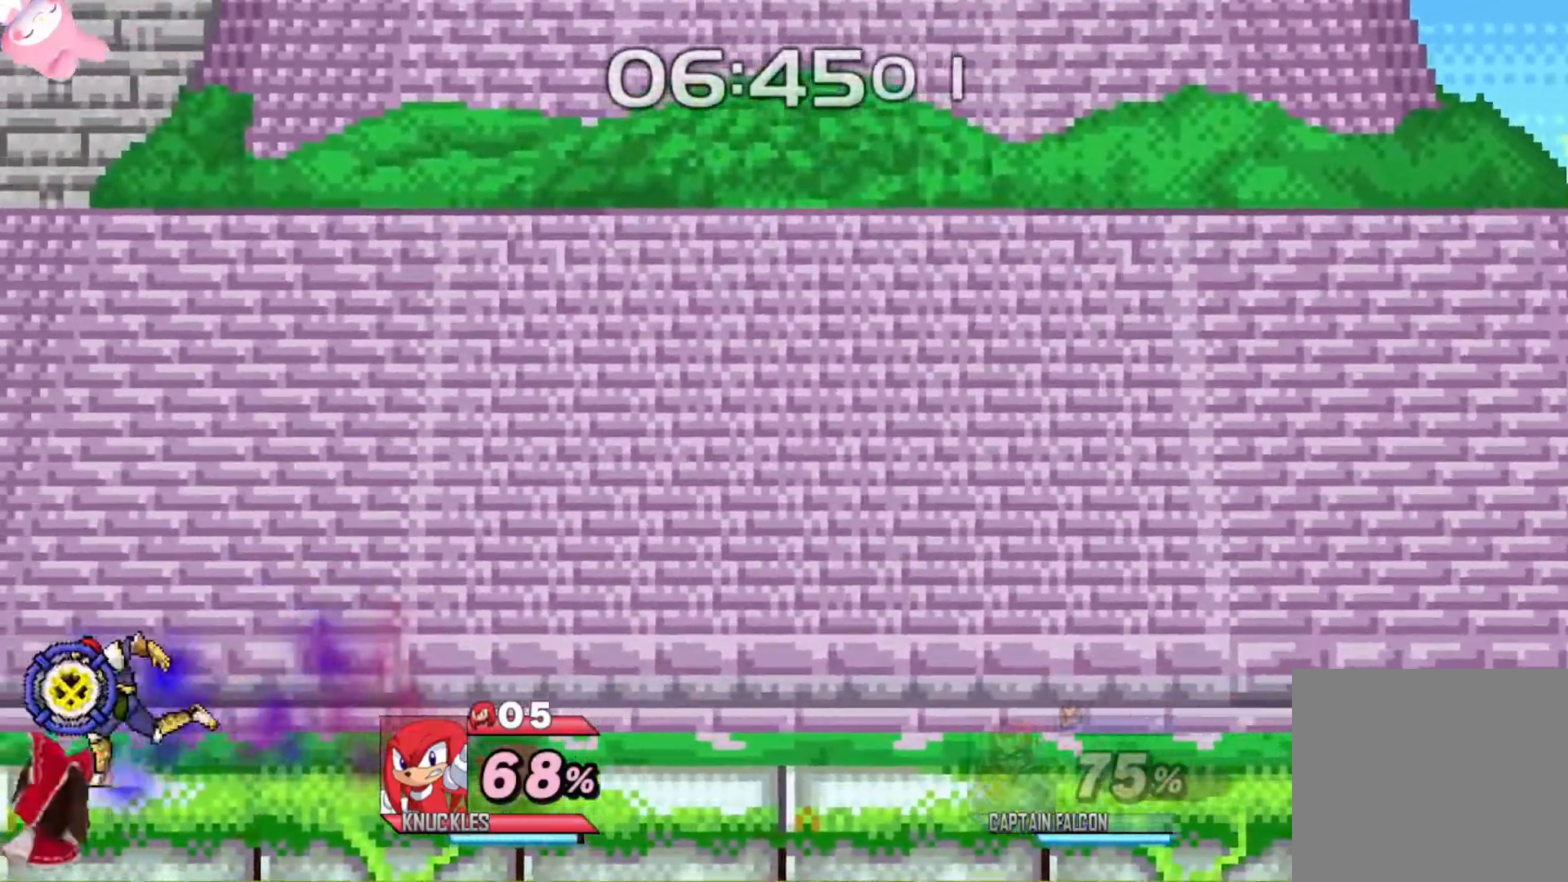
{"buttons": ["B"], "left_stick": "left", "right_stick": "center", "events": []}
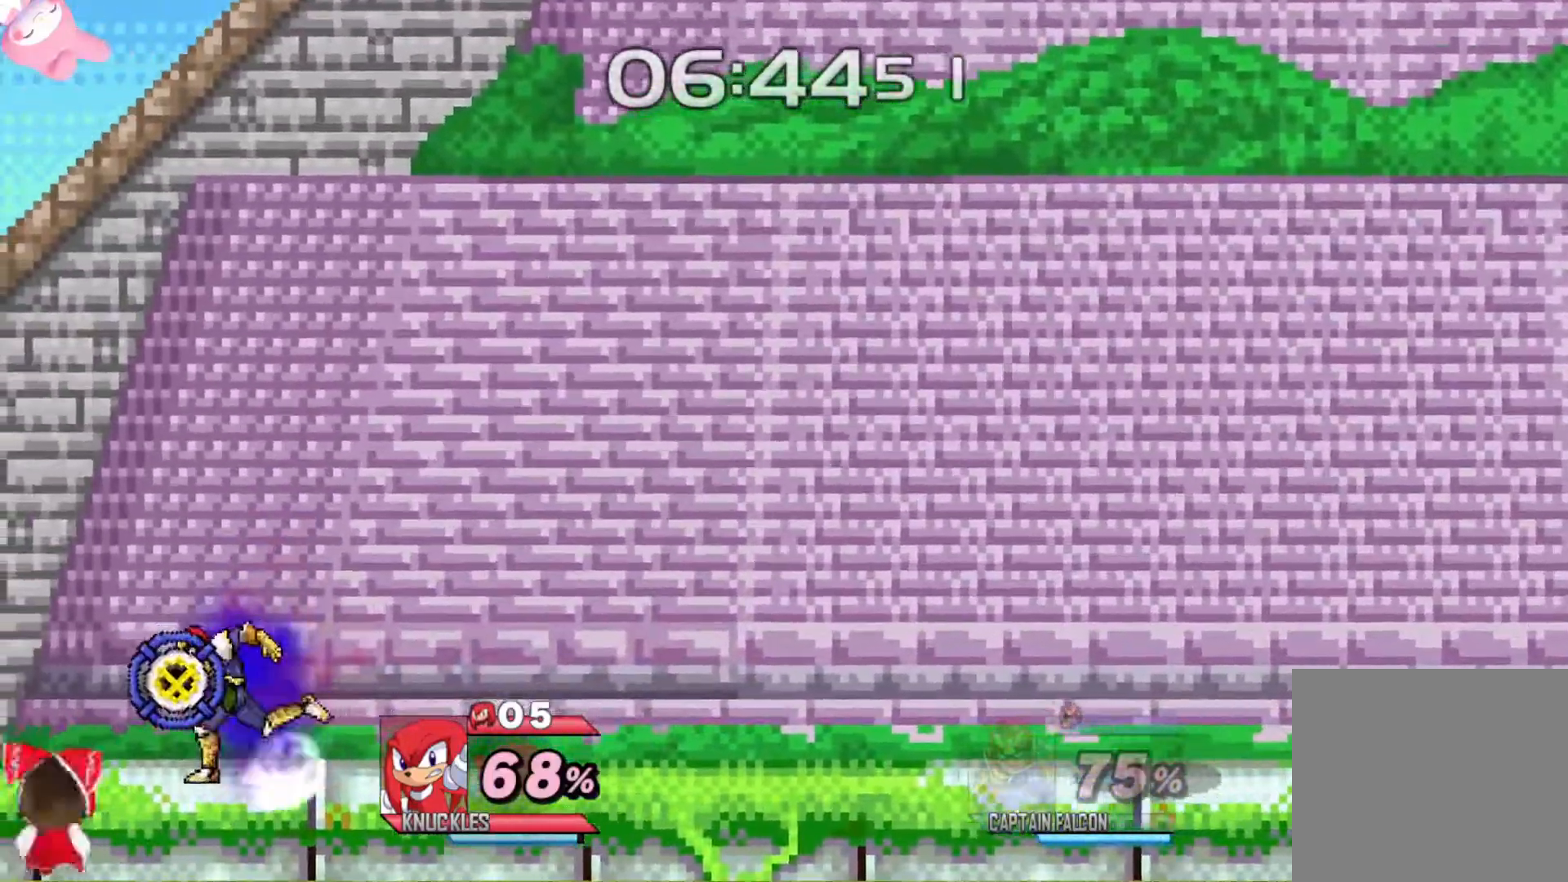
{"buttons": ["B"], "left_stick": "left", "right_stick": "center", "events": []}
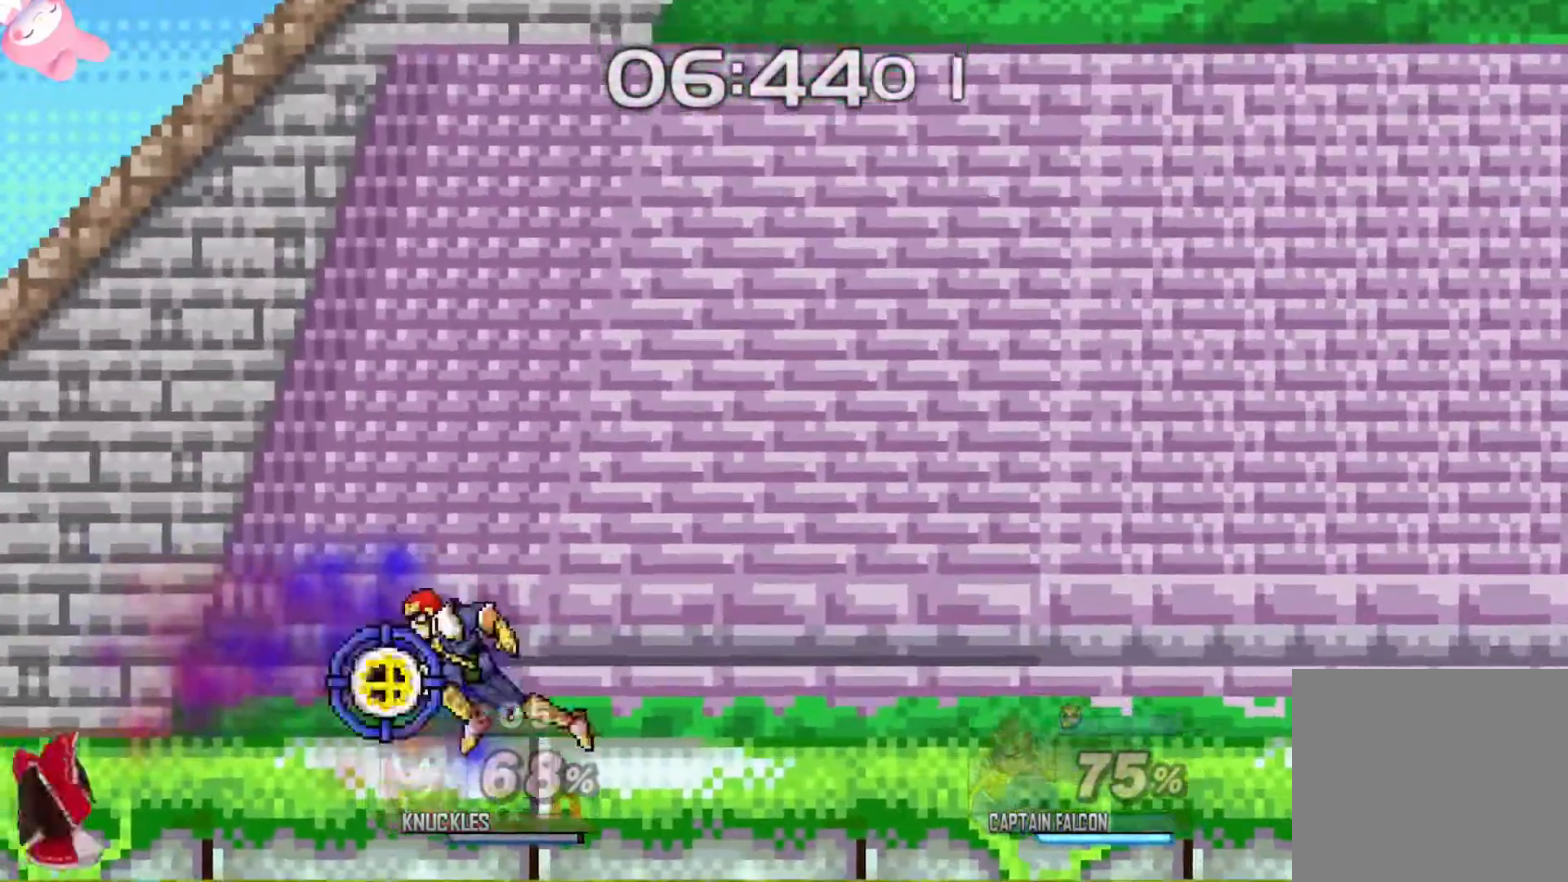
{"buttons": ["B"], "left_stick": "left", "right_stick": "center", "events": []}
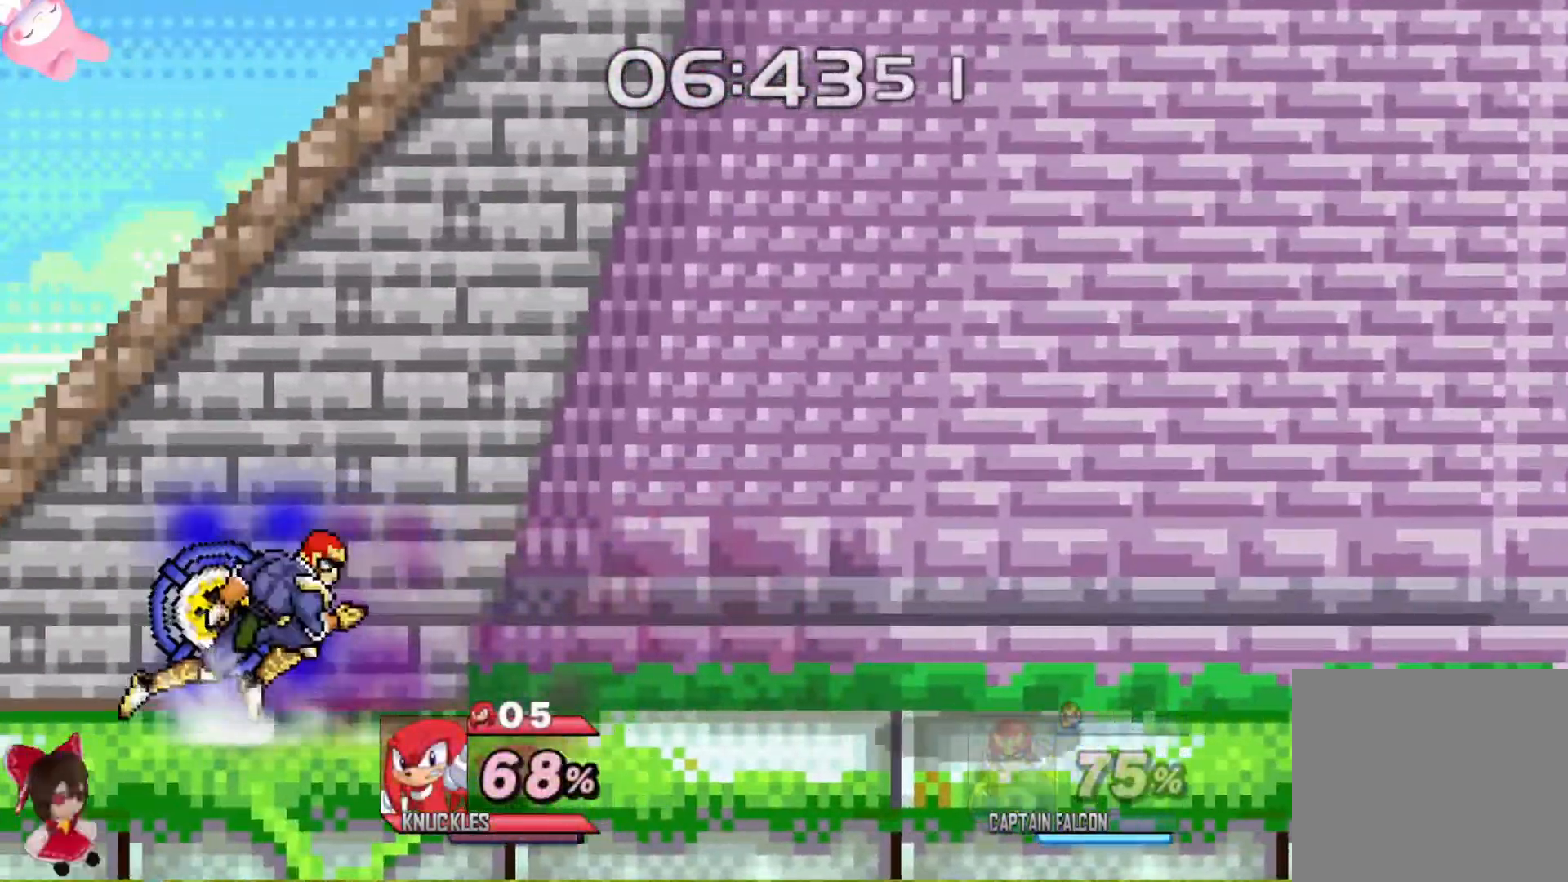
{"buttons": [], "left_stick": "left", "right_stick": "center", "events": [[467, "B", "up"]]}
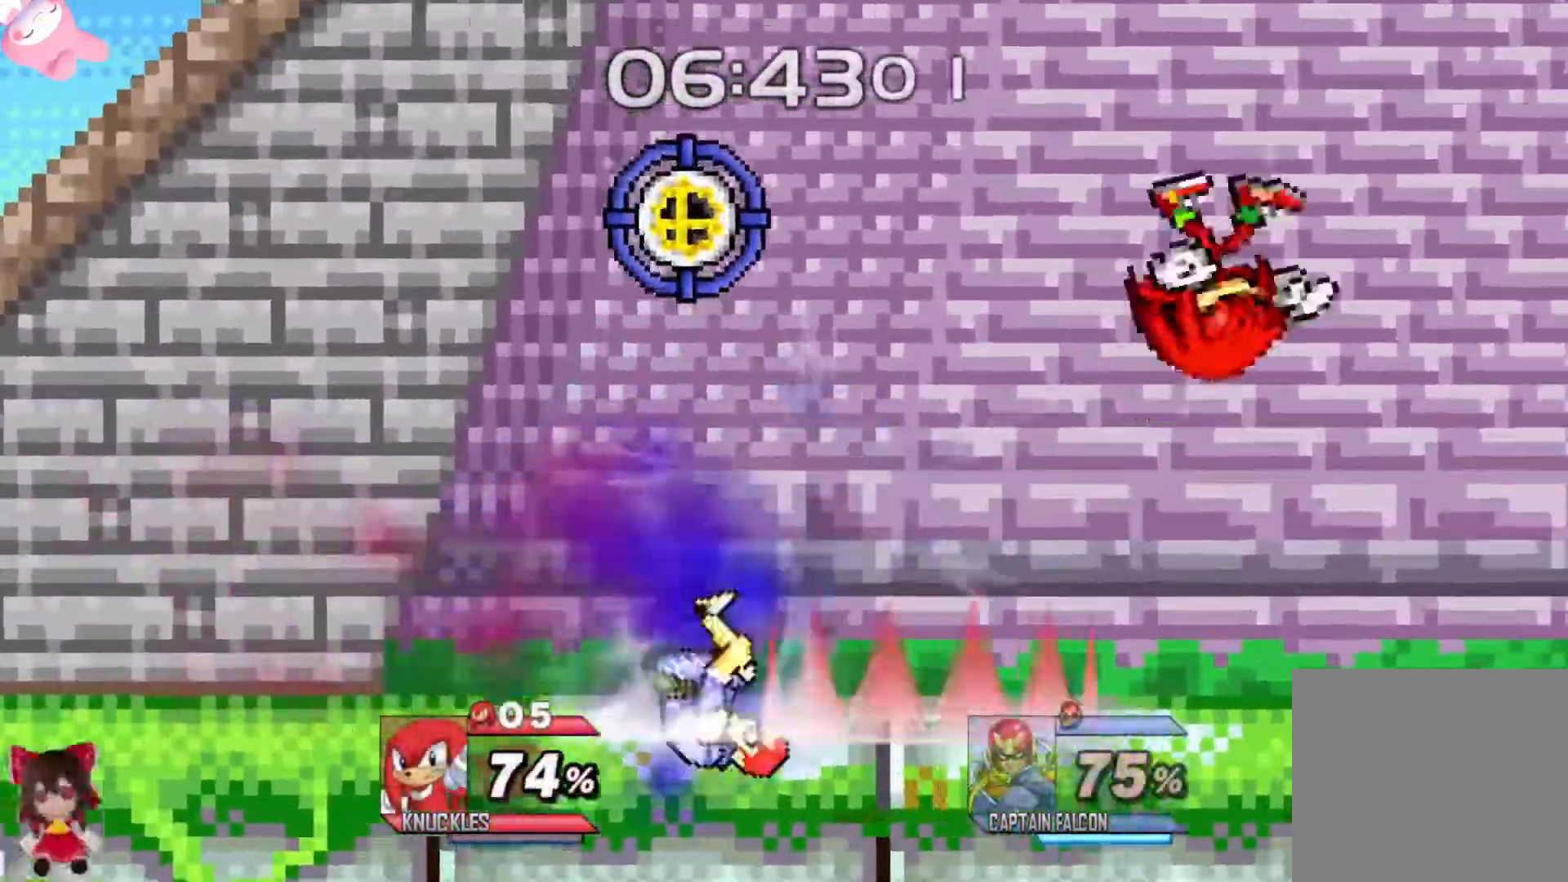
{"buttons": [], "left_stick": "right", "right_stick": "center", "events": [[17, "B", "down"], [150, "B", "up"], [383, "left_stick", "right"]]}
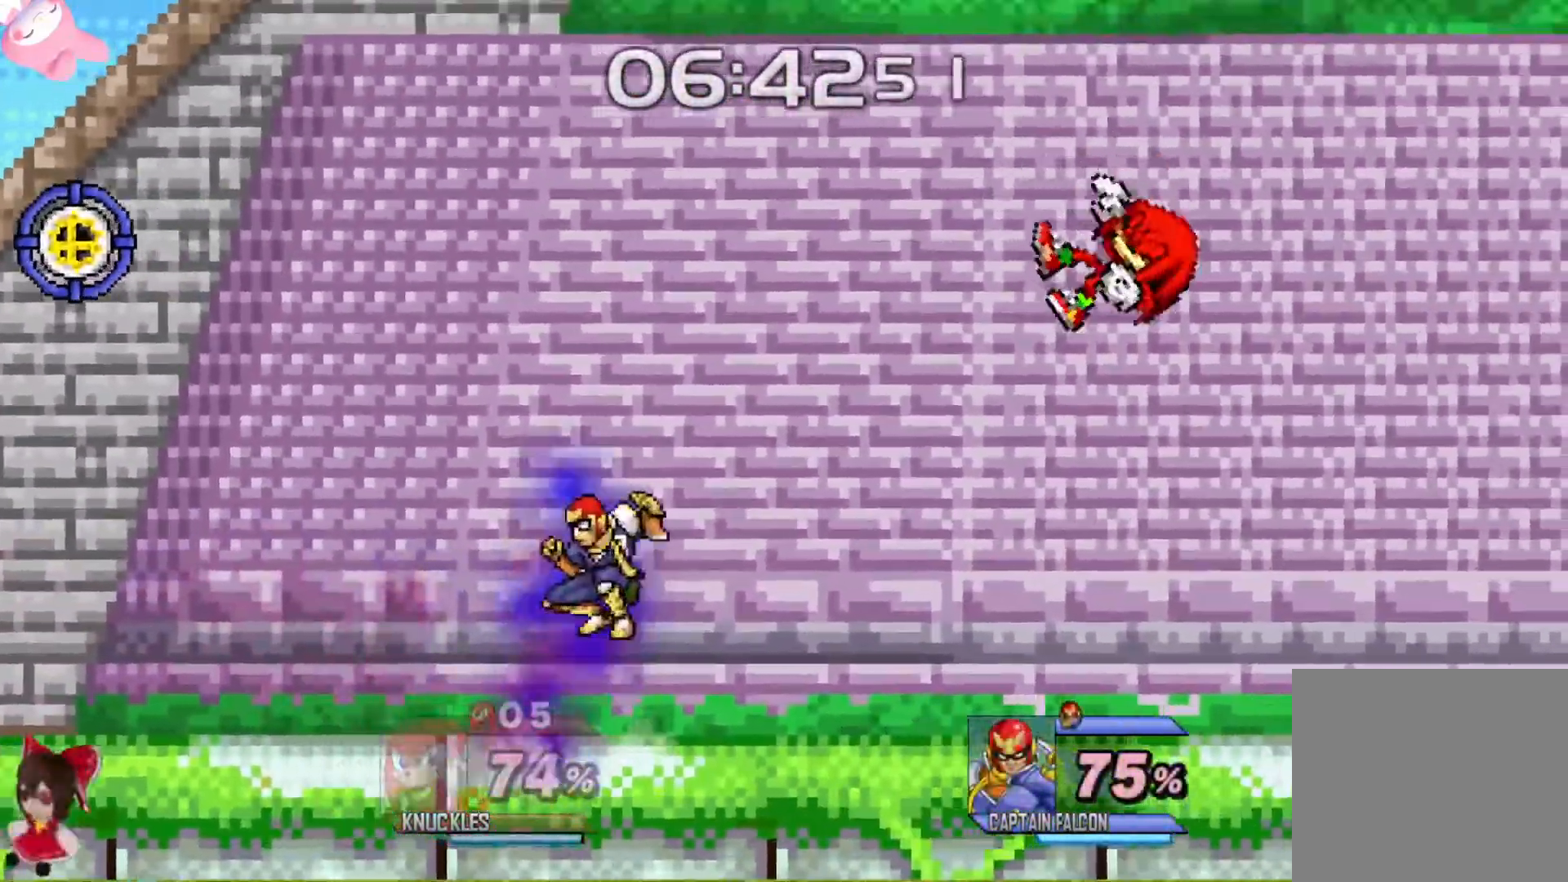
{"buttons": ["B"], "left_stick": "down", "right_stick": "center", "events": [[83, "left_stick", "left"], [200, "Y", "down"], [300, "Y", "up"], [317, "left_stick", "down"], [367, "B", "down"]]}
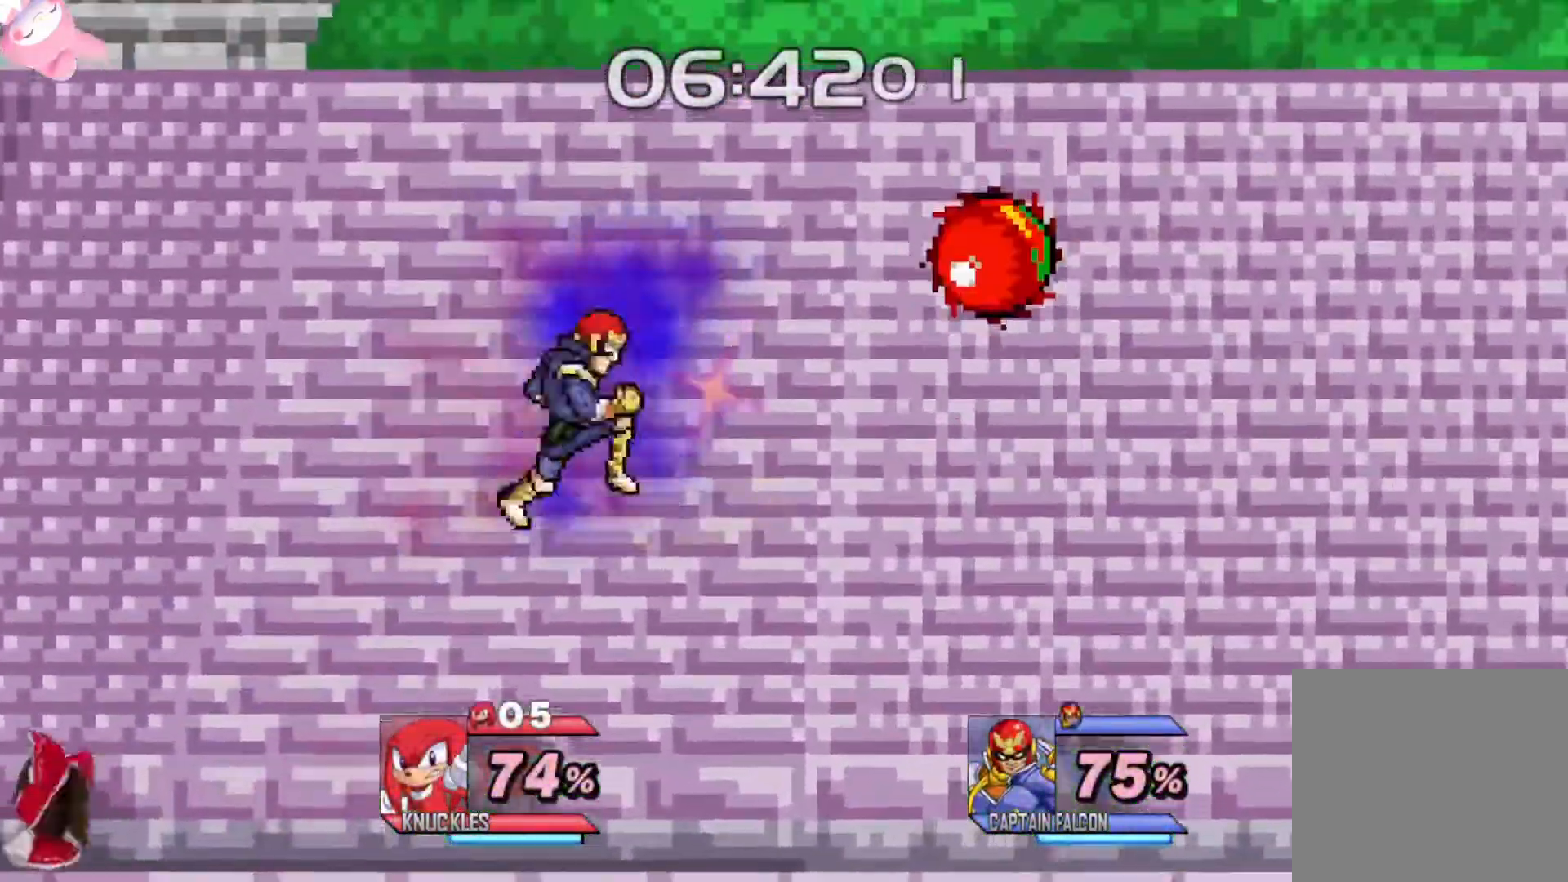
{"buttons": ["B"], "left_stick": "left", "right_stick": "center", "events": [[117, "left_stick", "down-left"], [250, "left_stick", "left"]]}
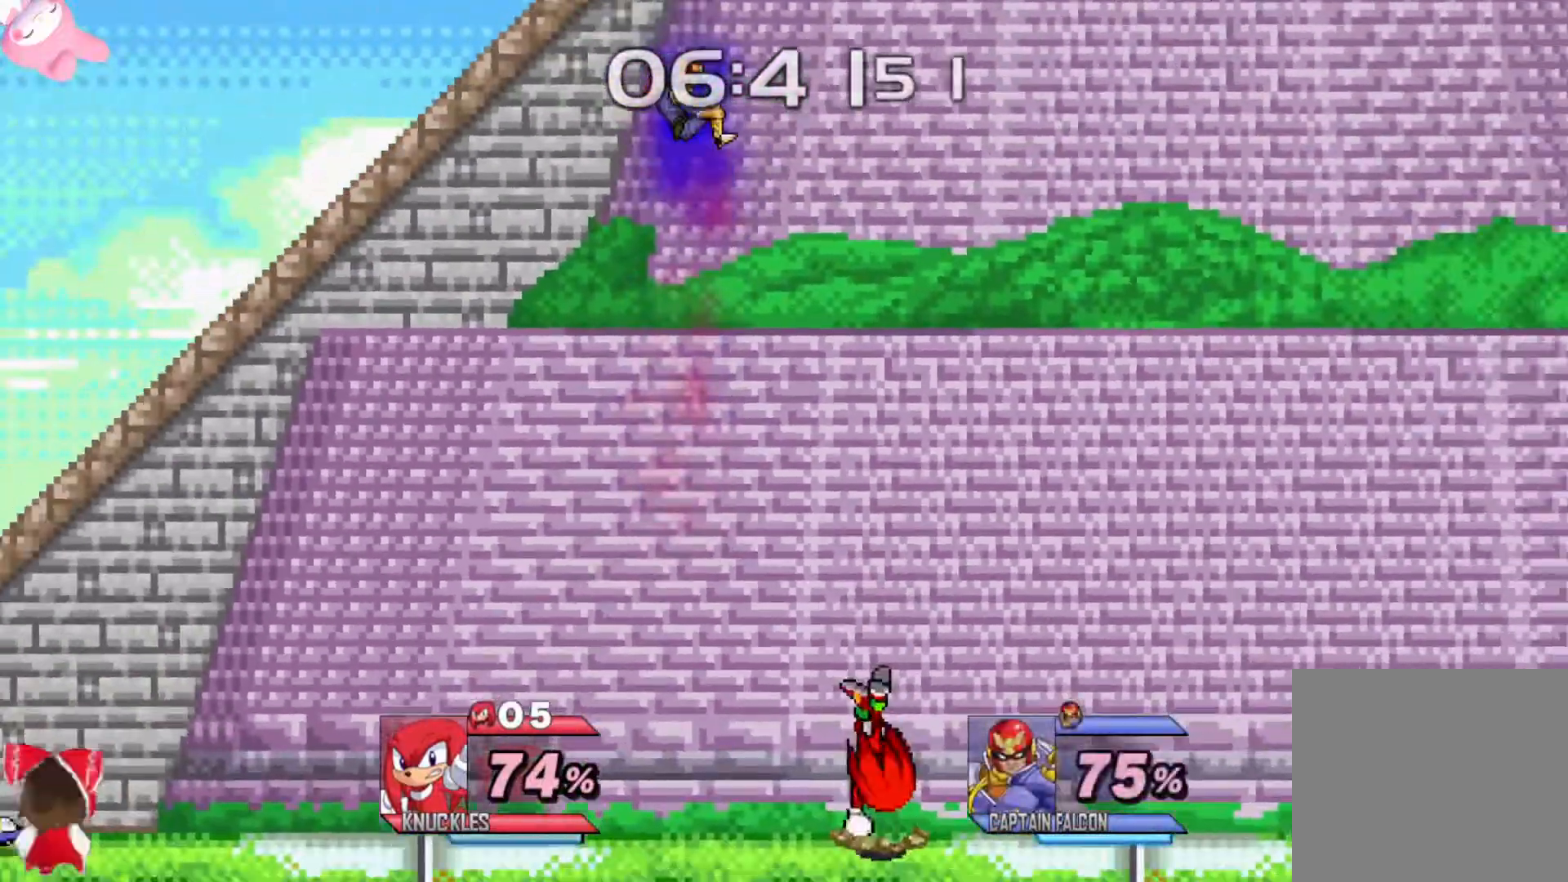
{"buttons": ["B"], "left_stick": "left", "right_stick": "center", "events": []}
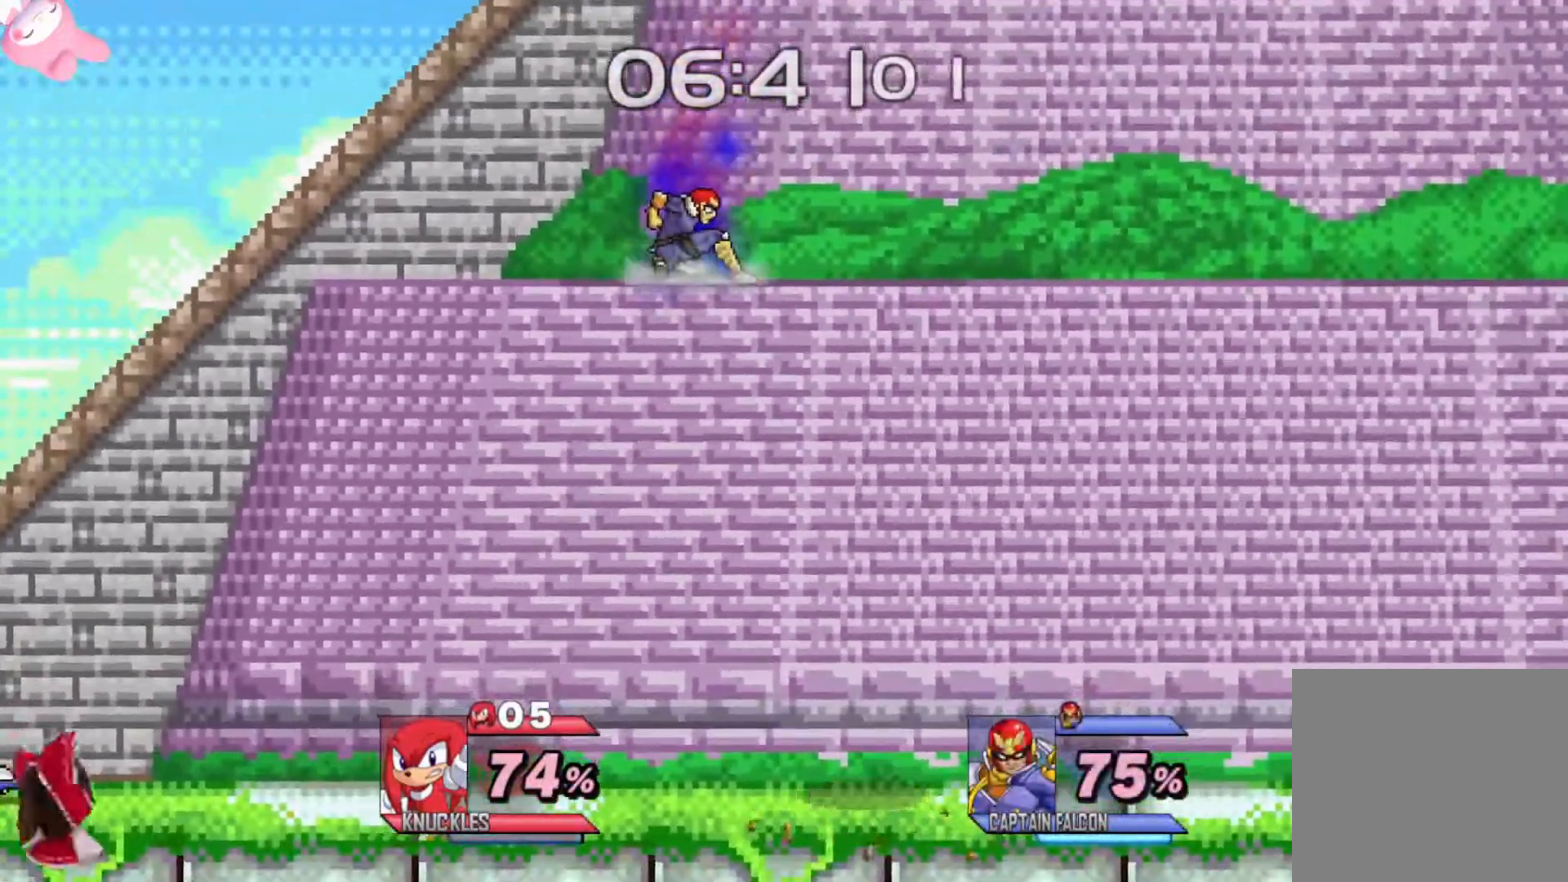
{"buttons": ["B"], "left_stick": "center", "right_stick": "center", "events": [[50, "left_stick", "right"], [200, "left_stick", "left"], [350, "left_stick", "center"]]}
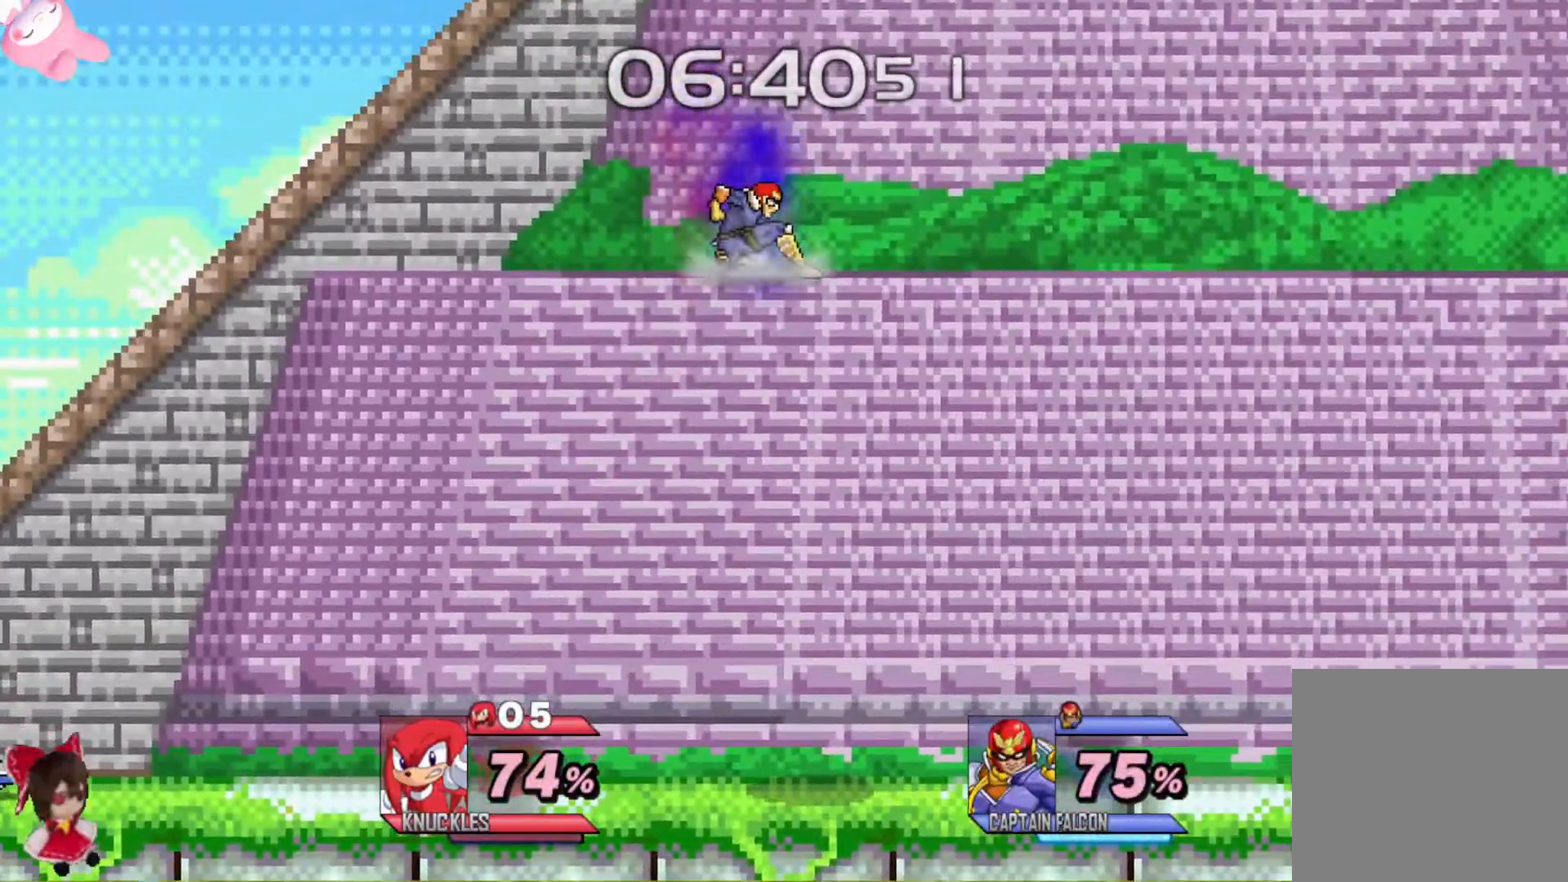
{"buttons": ["B"], "left_stick": "center", "right_stick": "center", "events": []}
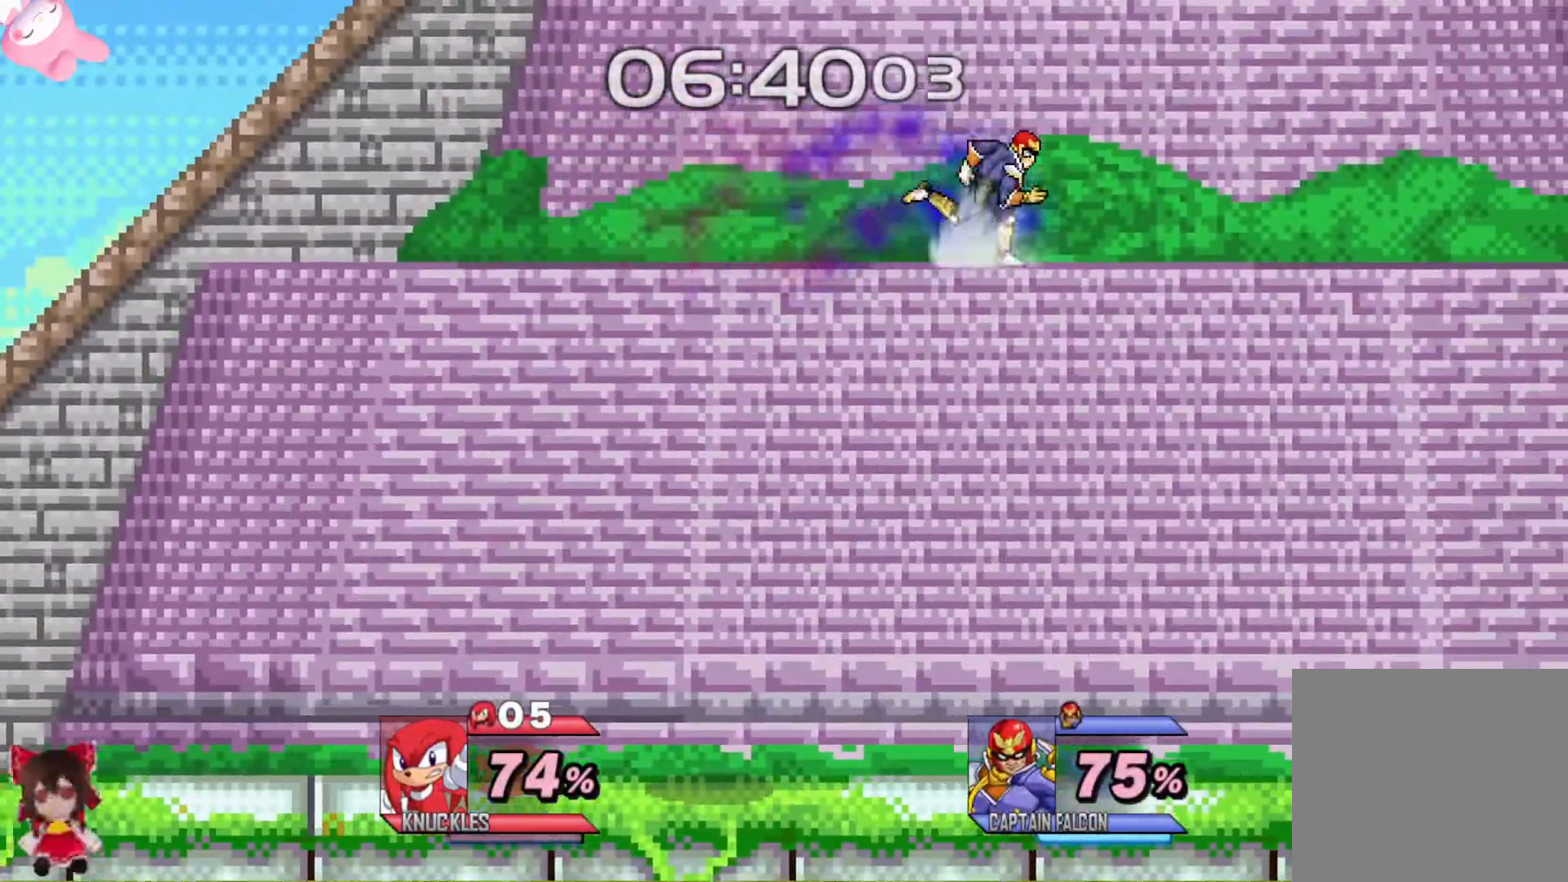
{"buttons": [], "left_stick": "center", "right_stick": "center", "events": [[167, "B", "up"], [217, "B", "down"], [317, "B", "up"]]}
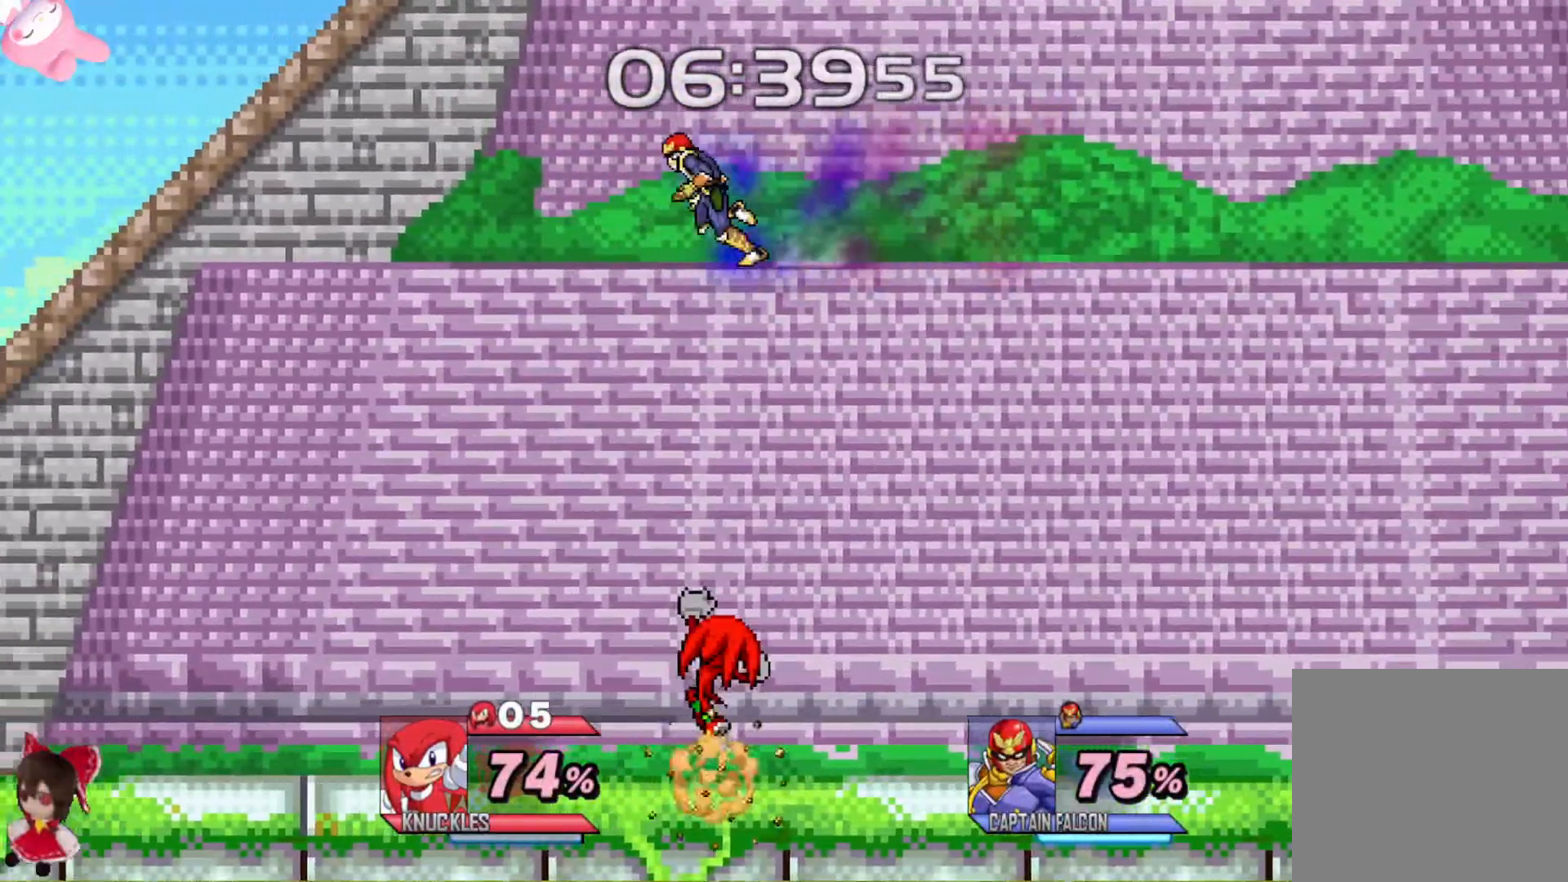
{"buttons": [], "left_stick": "center", "right_stick": "center", "events": []}
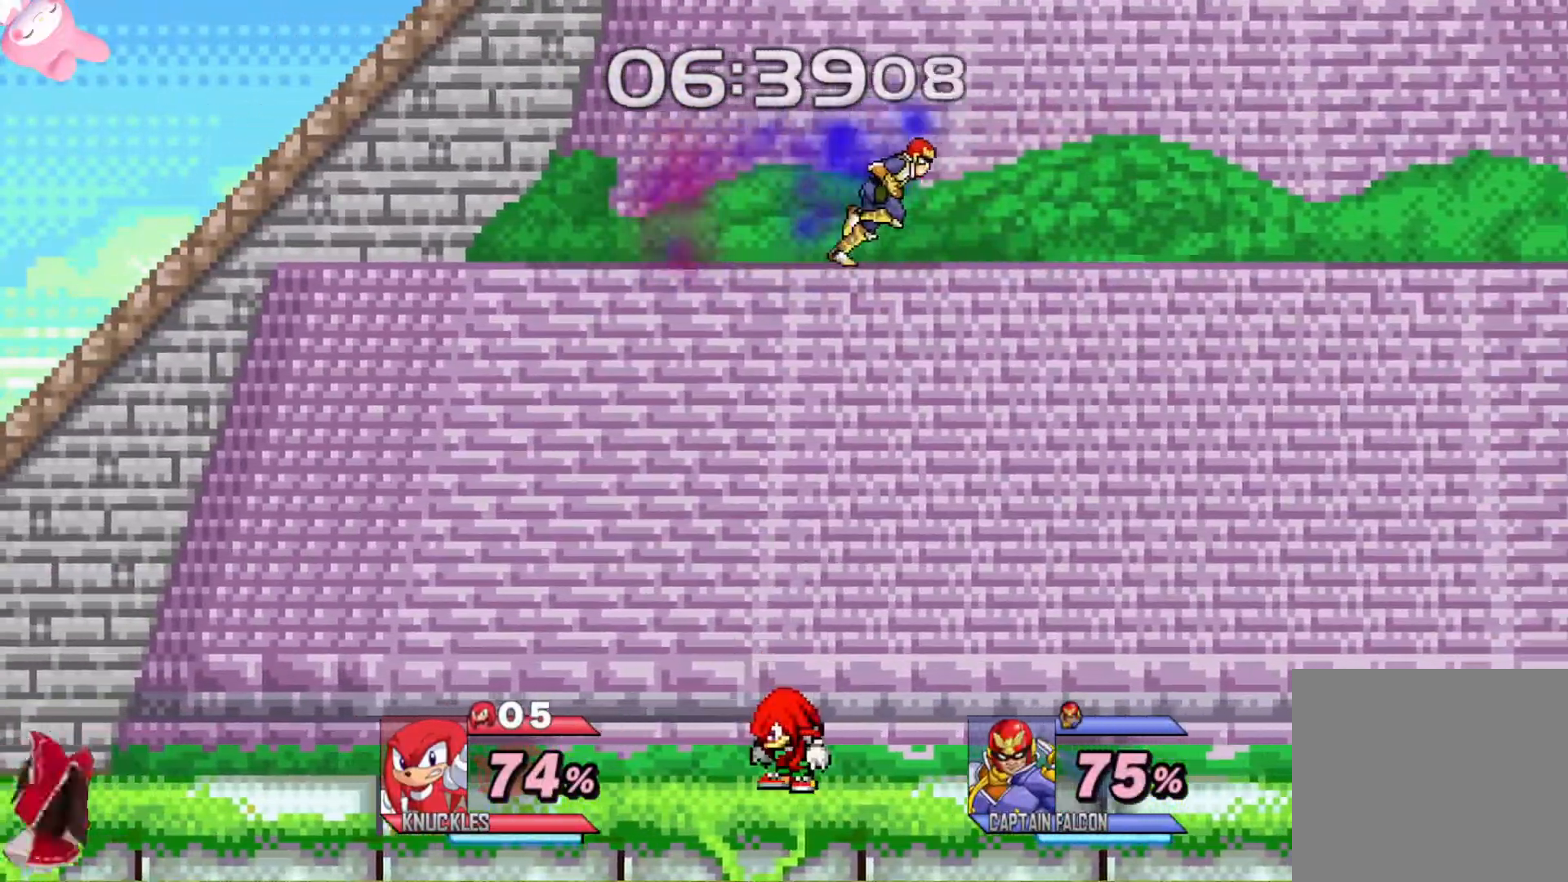
{"buttons": ["Y"], "left_stick": "center", "right_stick": "center", "events": [[467, "Y", "down"]]}
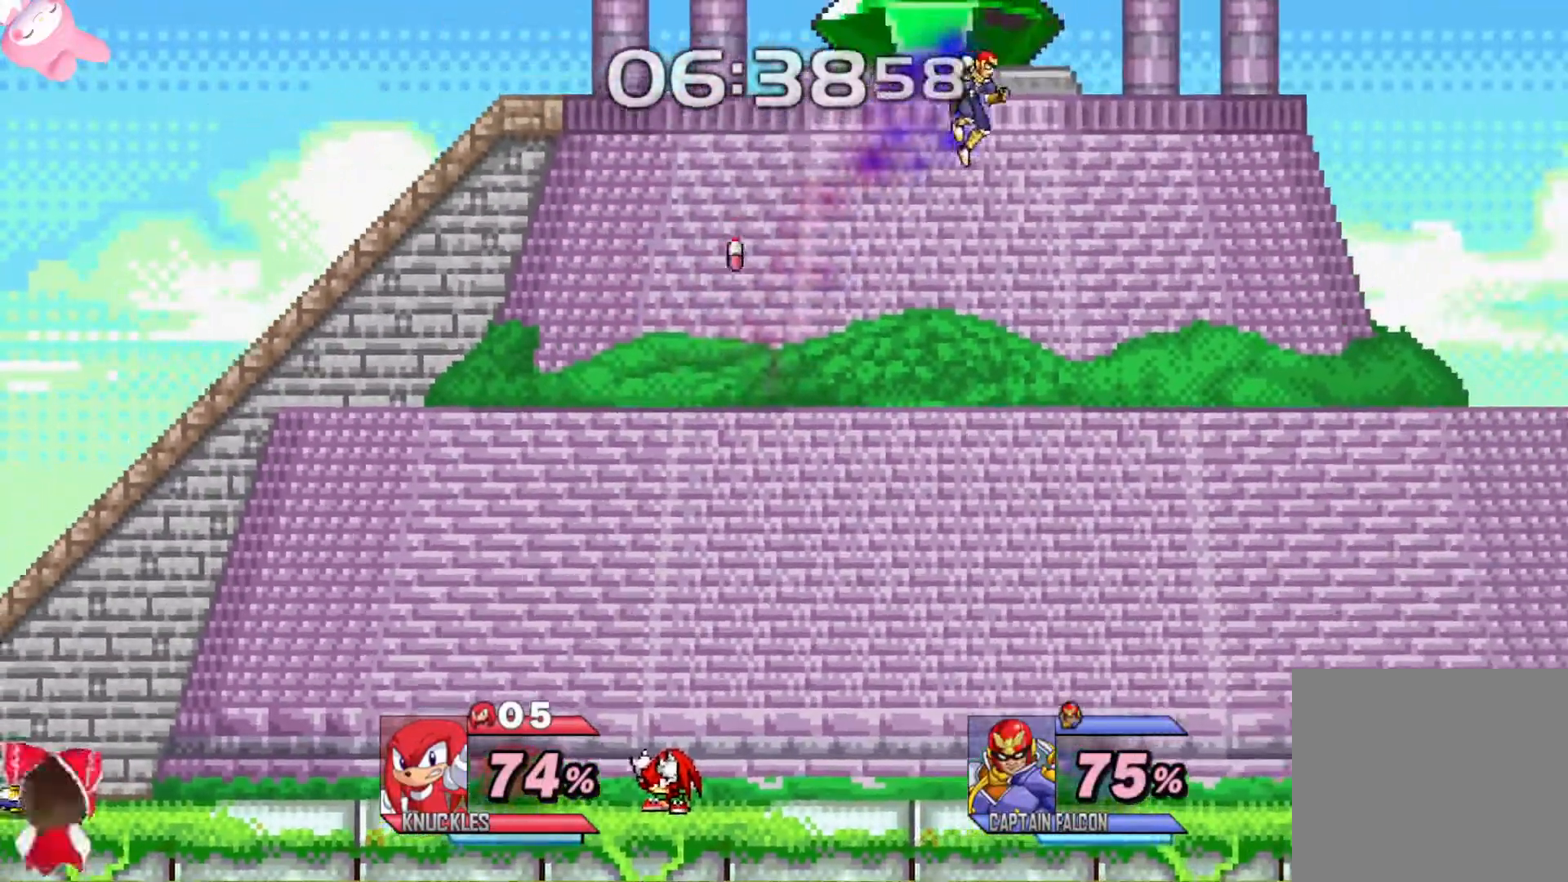
{"buttons": ["L2"], "left_stick": "up", "right_stick": "center", "events": [[17, "left_stick", "right"], [67, "left_stick", "up-right"], [150, "Y", "up"], [267, "left_stick", "up"], [350, "L2", "down"]]}
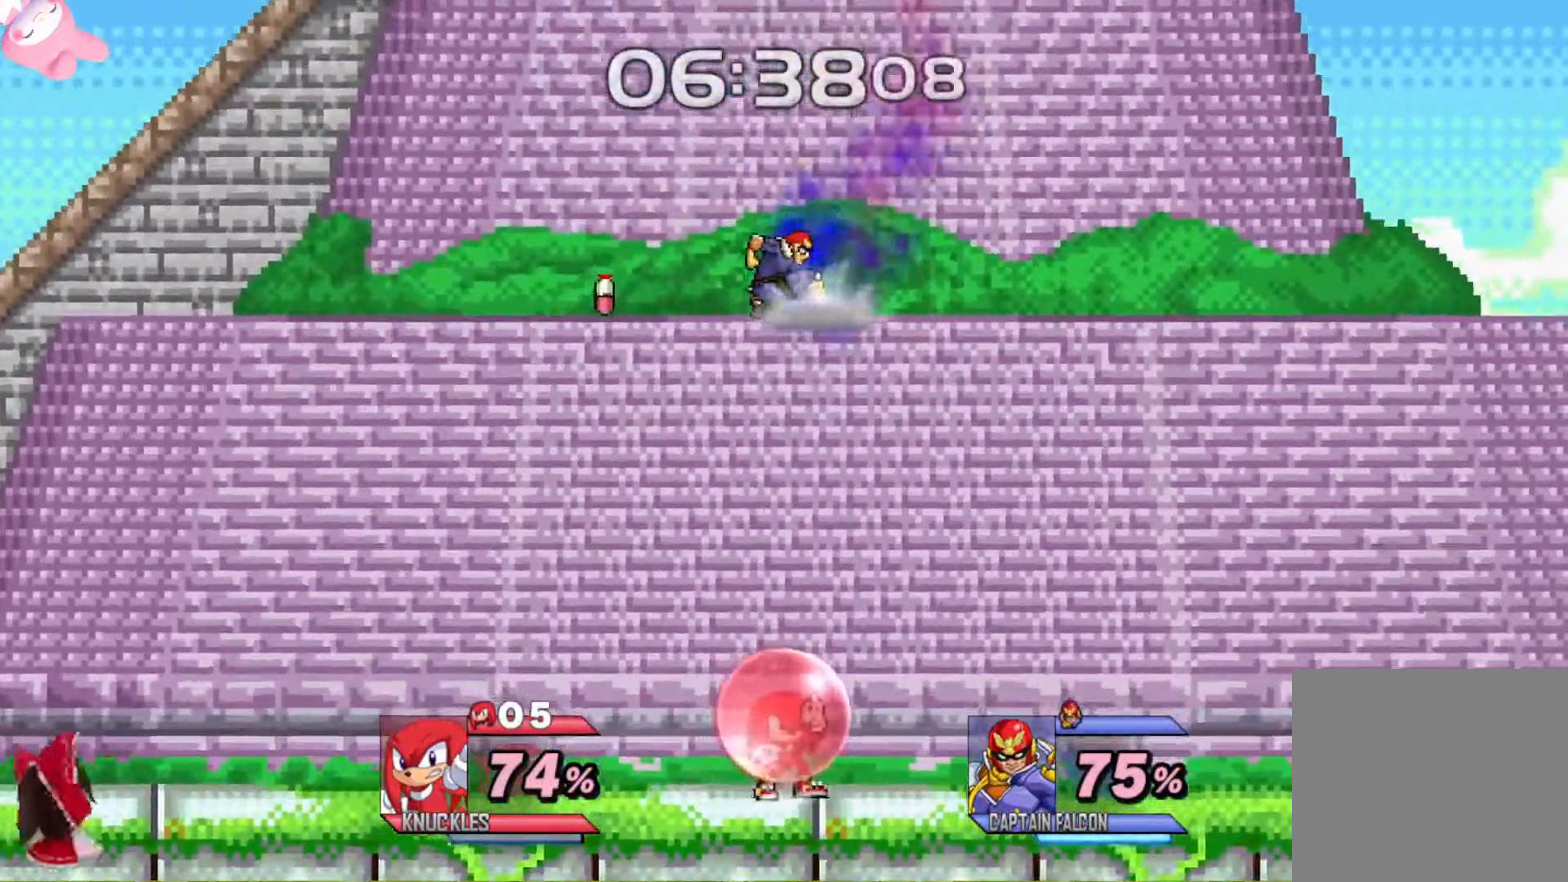
{"buttons": ["L2"], "left_stick": "up", "right_stick": "center", "events": [[33, "L2", "up"], [133, "Y", "down"], [200, "left_stick", "left"], [367, "Y", "up"], [367, "left_stick", "up"], [400, "L2", "down"]]}
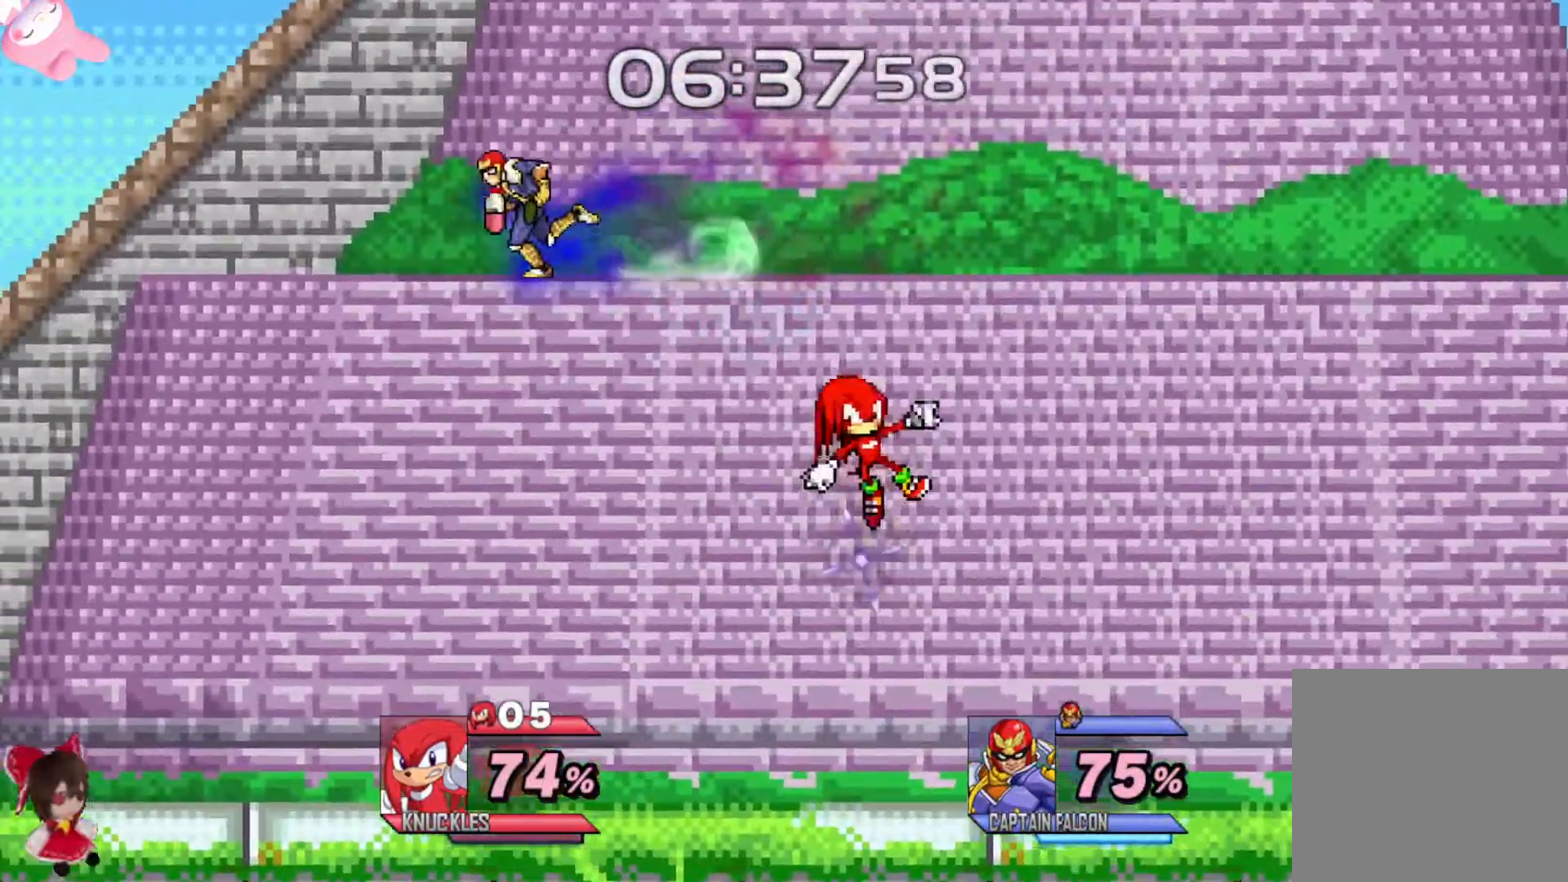
{"buttons": [], "left_stick": "left", "right_stick": "center", "events": [[17, "left_stick", "up-left"], [100, "L2", "up"], [133, "left_stick", "left"]]}
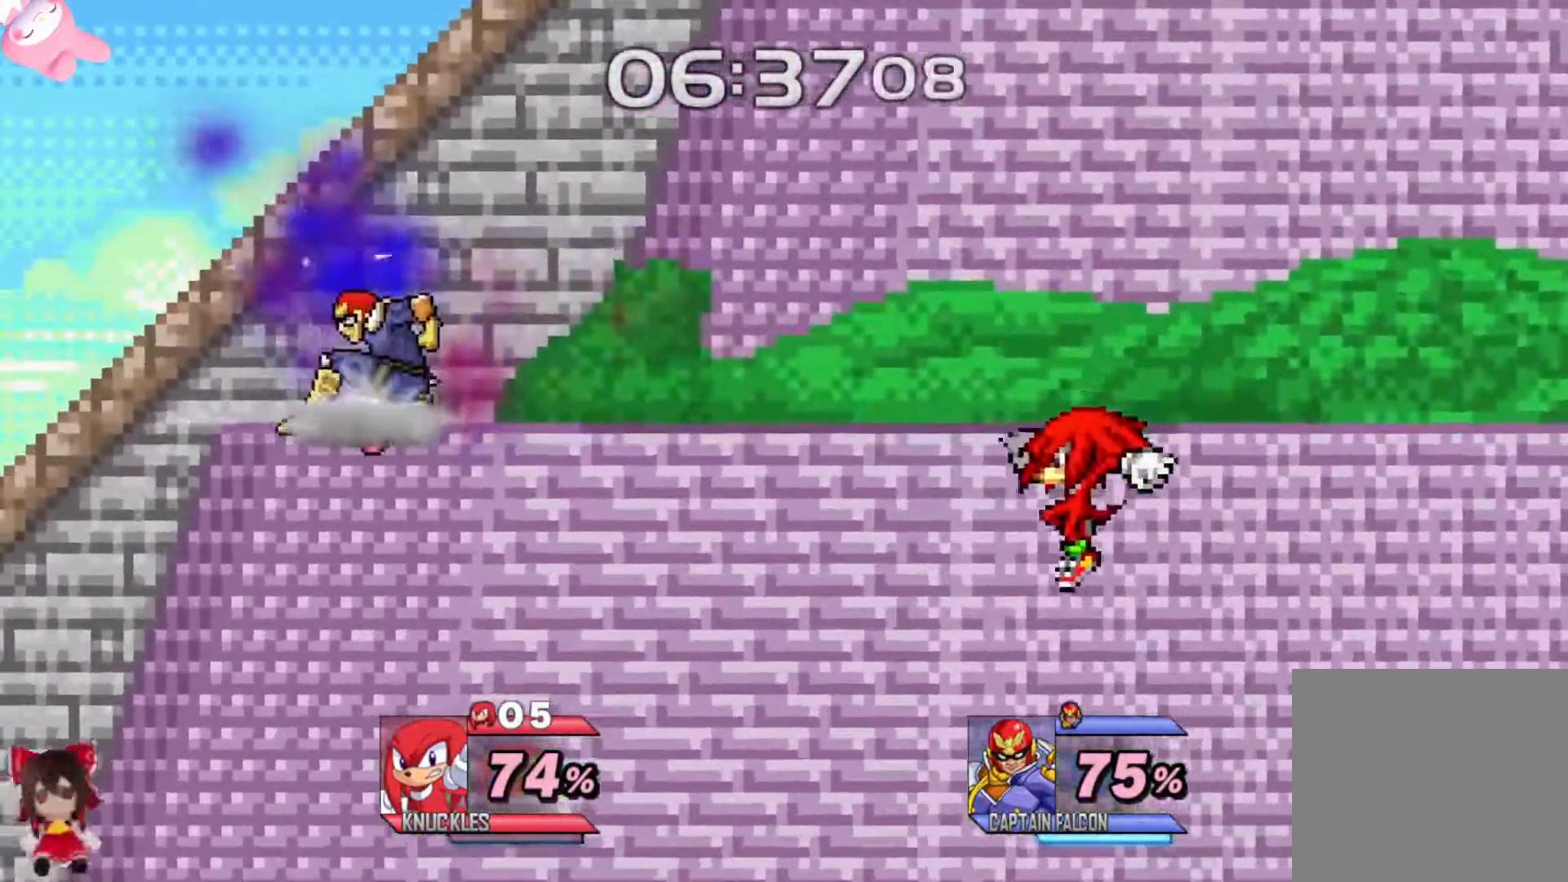
{"buttons": [], "left_stick": "up", "right_stick": "center", "events": [[100, "left_stick", "down"], [250, "left_stick", "left"], [300, "Y", "down"], [467, "left_stick", "up"], [483, "Y", "up"]]}
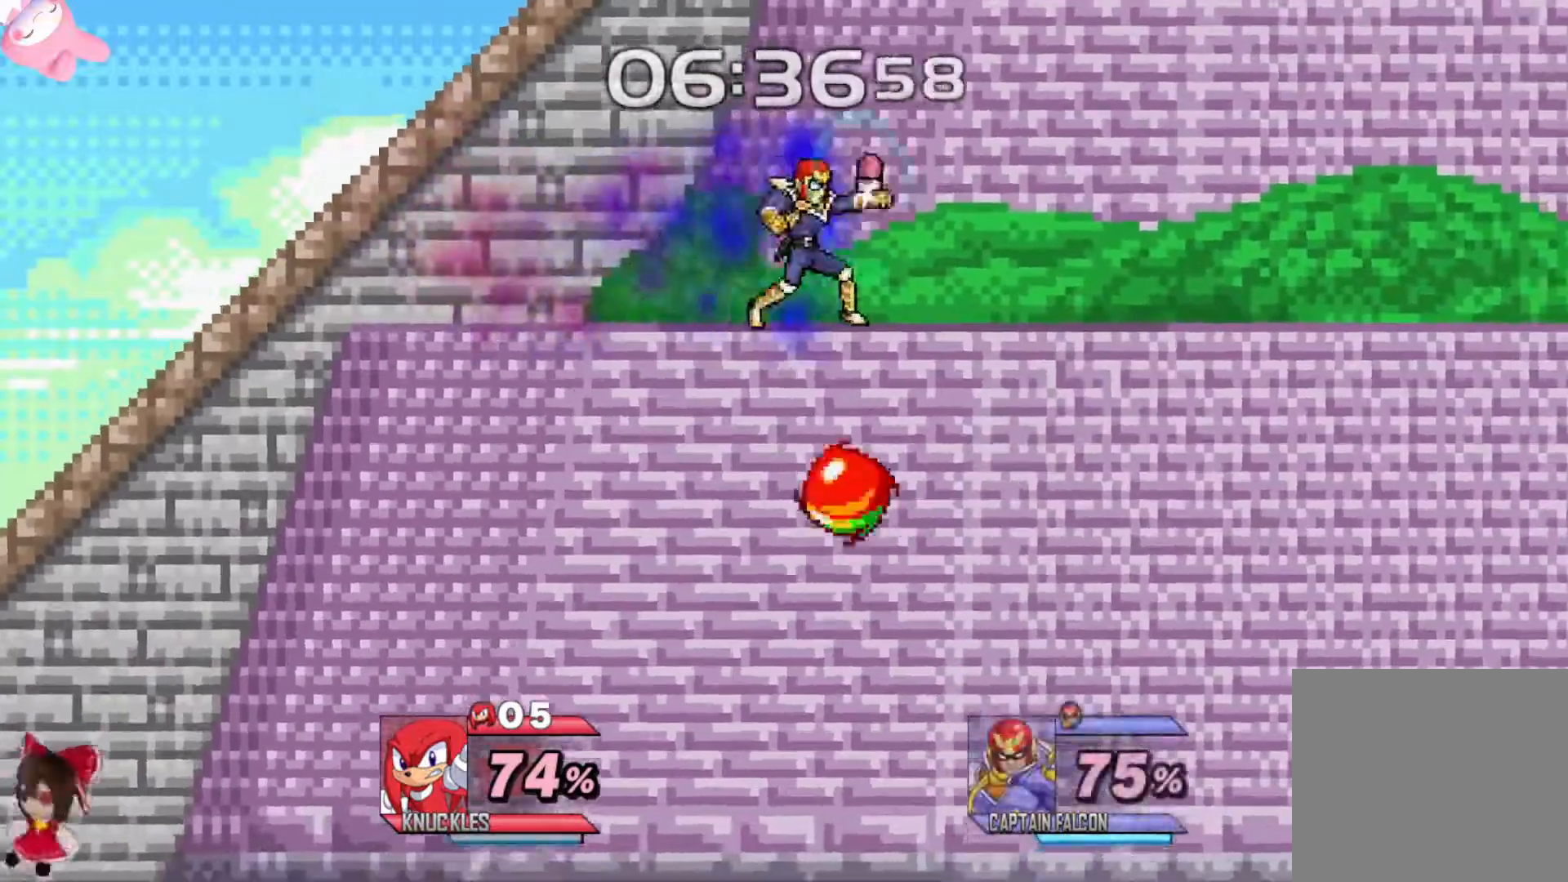
{"buttons": [], "left_stick": "right", "right_stick": "center", "events": [[50, "L2", "down"], [217, "L2", "up"], [217, "left_stick", "right"], [283, "left_stick", "down"], [383, "left_stick", "right"]]}
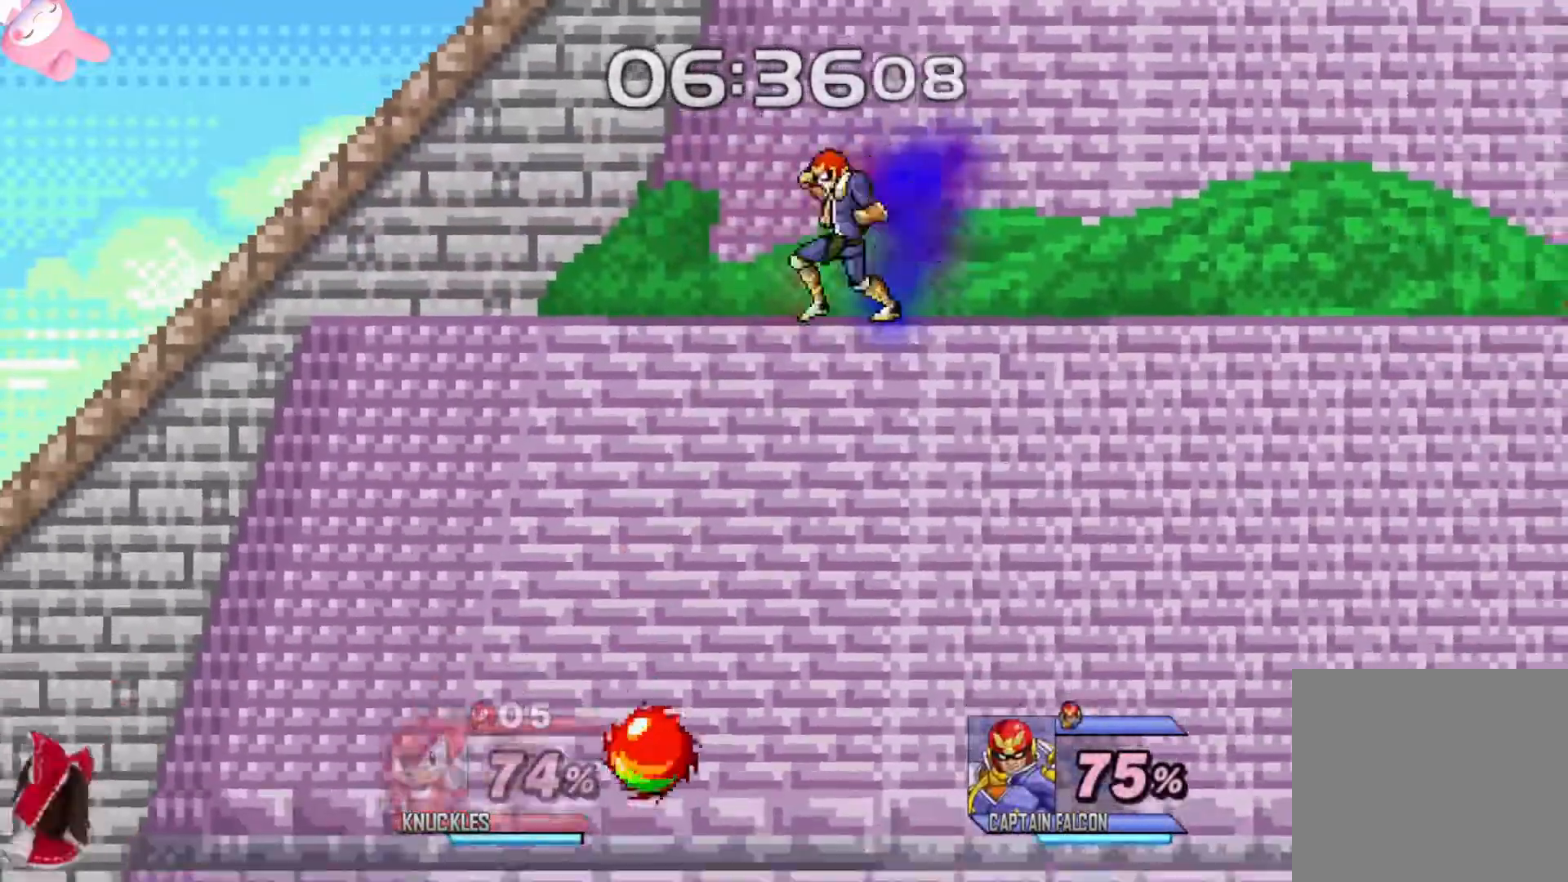
{"buttons": ["Y"], "left_stick": "up", "right_stick": "center", "events": [[50, "left_stick", "down"], [117, "left_stick", "center"], [150, "Y", "down"], [167, "left_stick", "right"], [333, "left_stick", "up"], [350, "Y", "up"], [433, "Y", "down"]]}